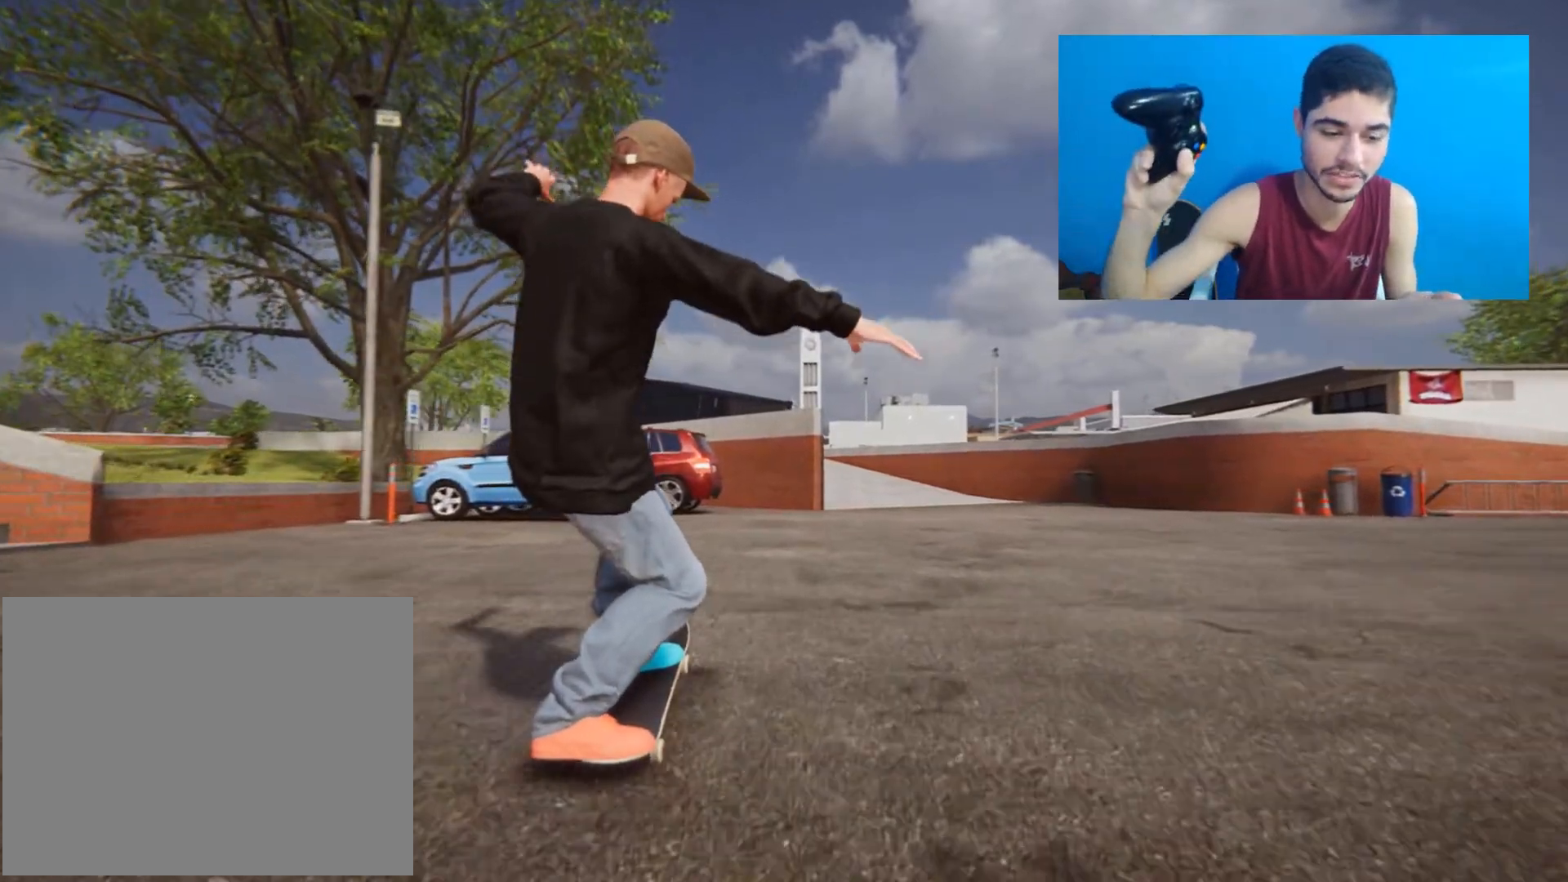
Gameplay with a controller (Xbox layout); each line is a JSON object with the inputs held at the frame after it. "events" lists button and stick changes between this image and that frame as [ms after this image, input, new state], when the widget could be followed in between. Not read: L3 R3.
{"buttons": [], "left_stick": "center", "right_stick": "down", "events": []}
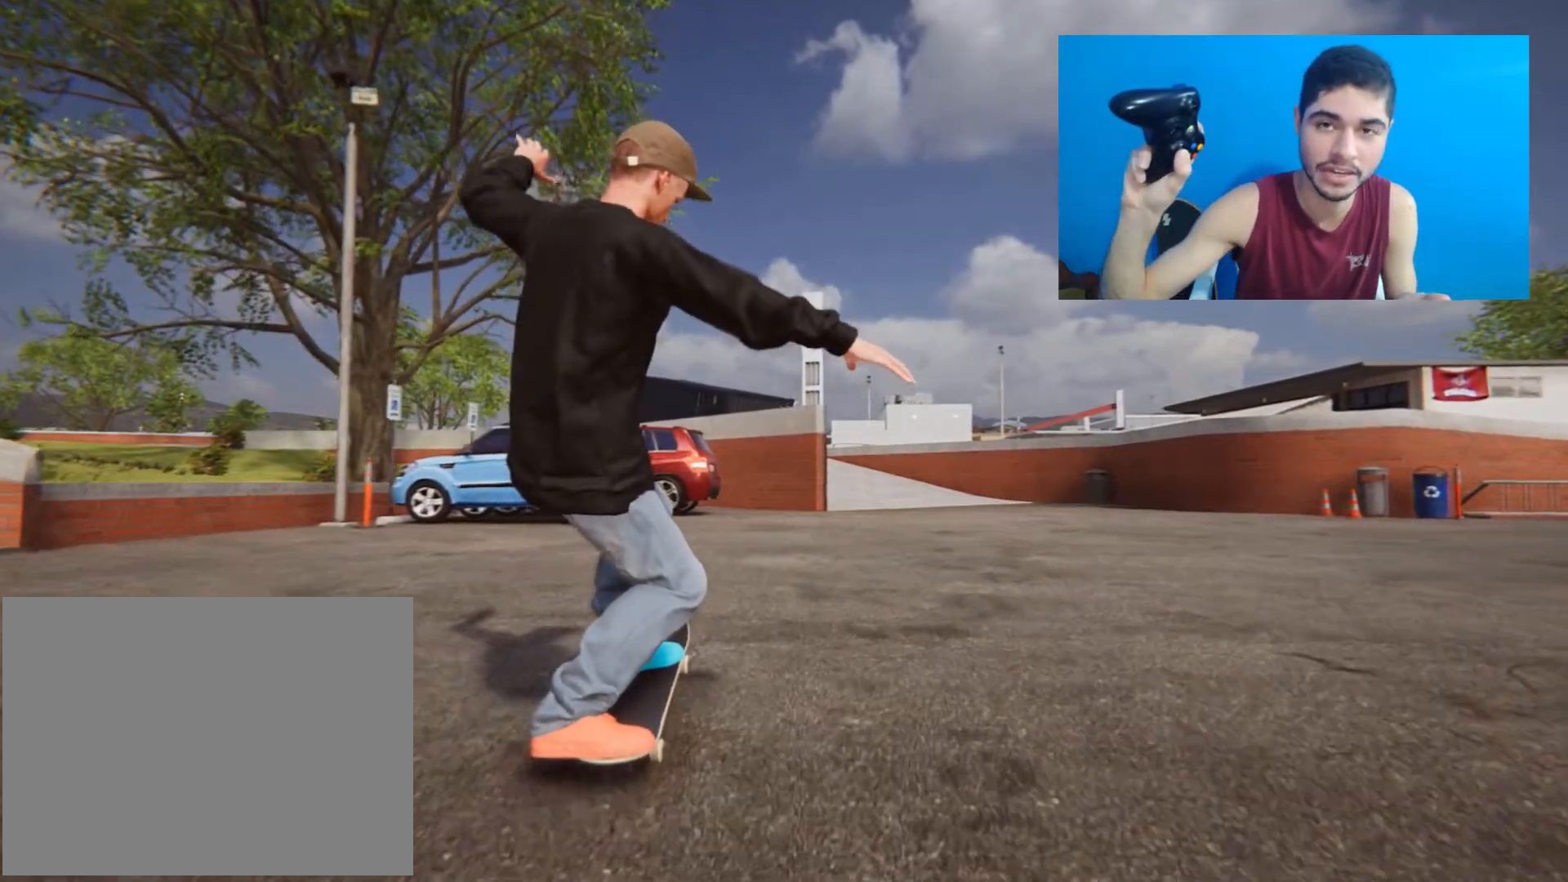
{"buttons": [], "left_stick": "center", "right_stick": "down", "events": []}
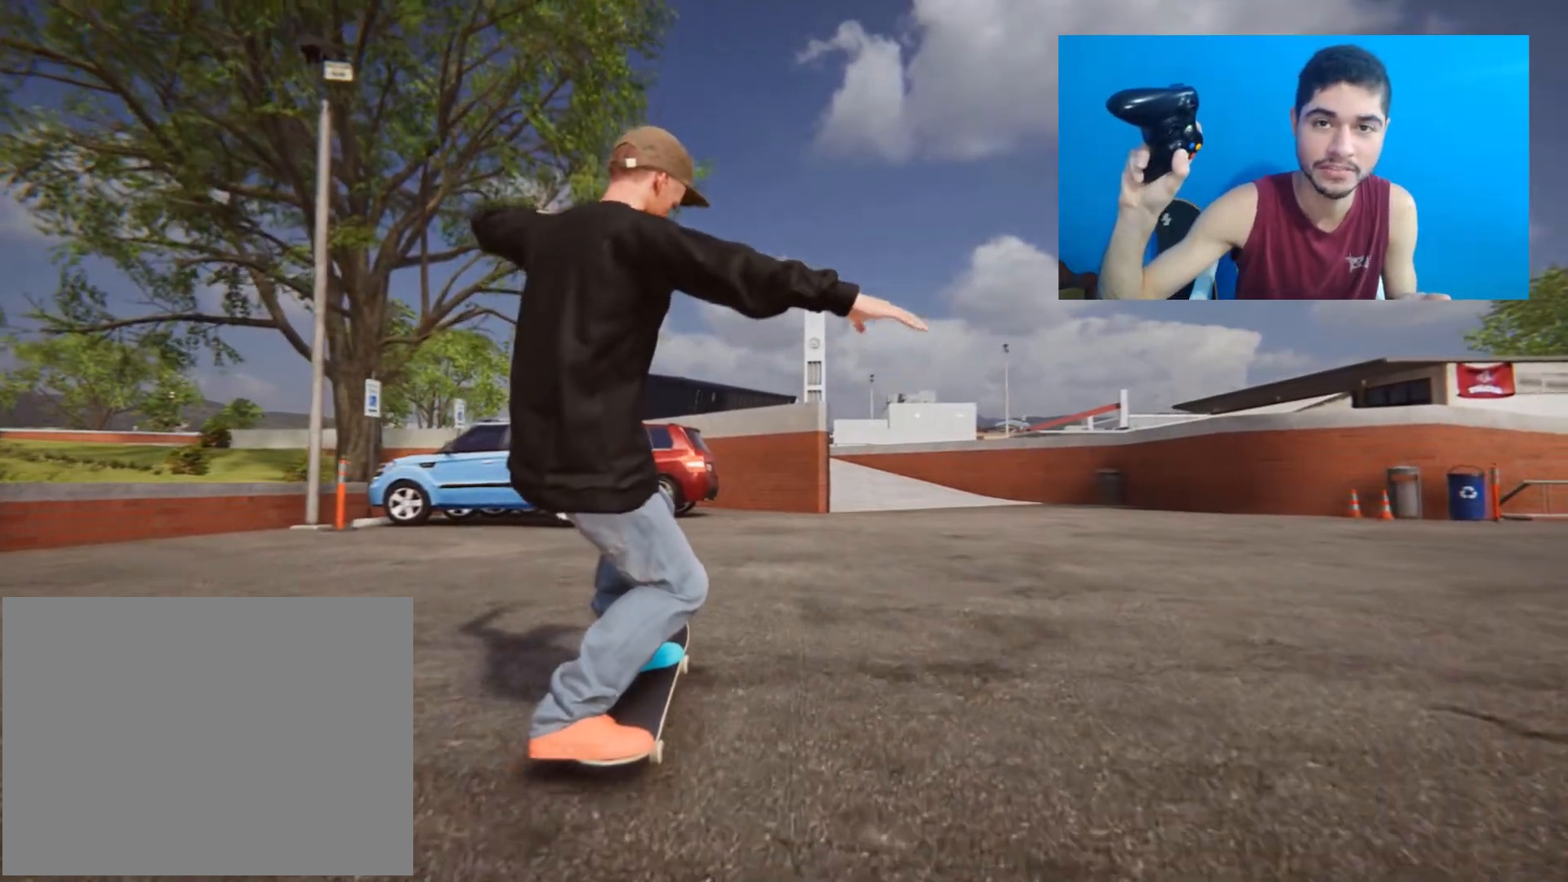
{"buttons": [], "left_stick": "center", "right_stick": "down", "events": []}
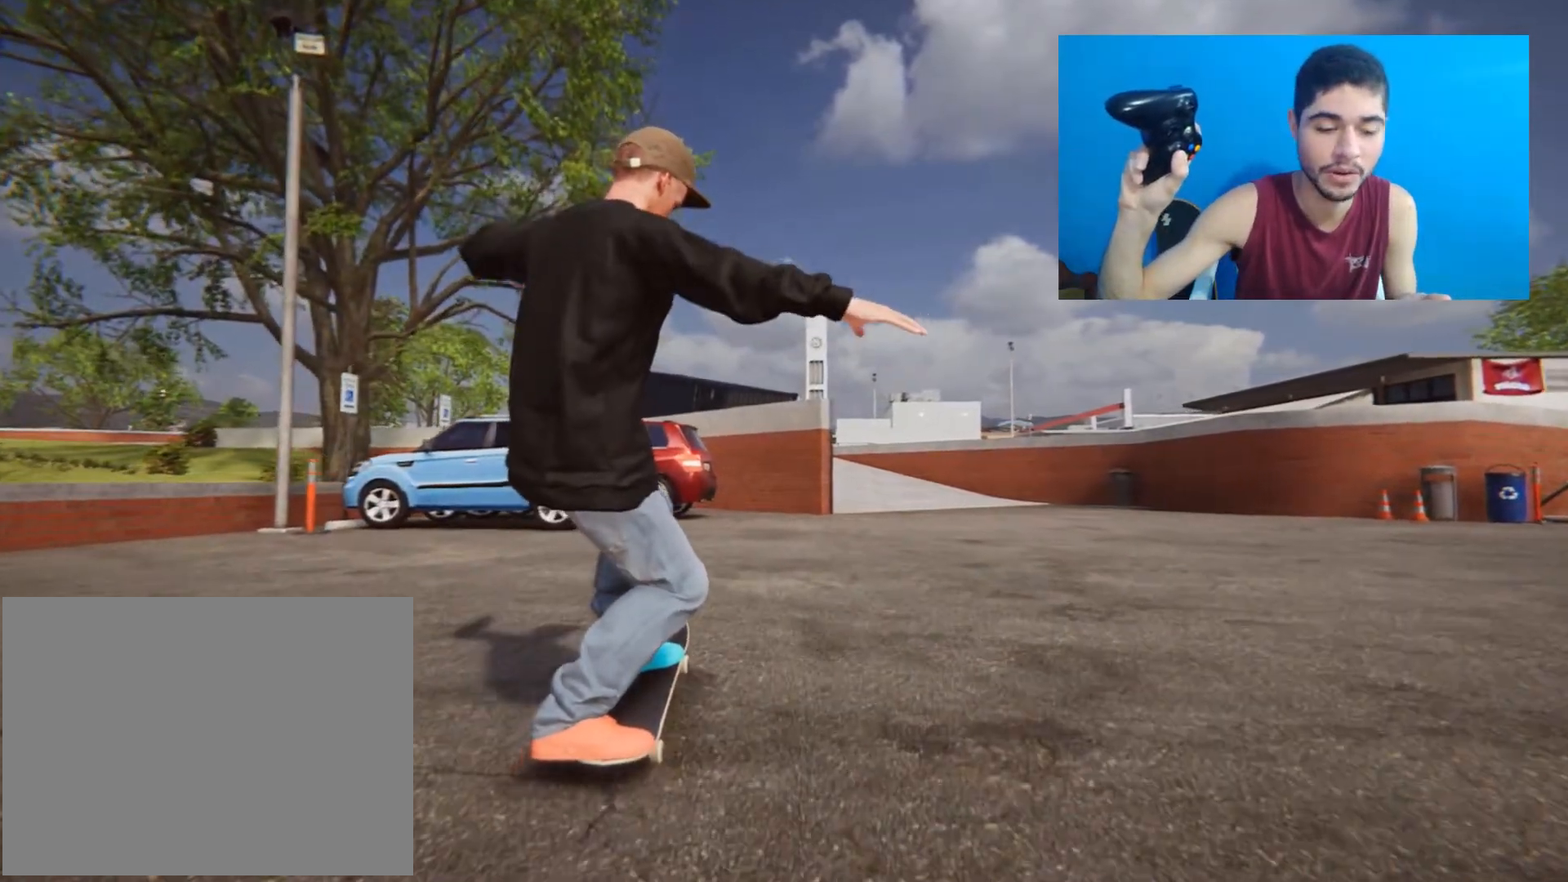
{"buttons": [], "left_stick": "center", "right_stick": "center", "events": [[333, "left_stick", "left"], [367, "right_stick", "center"], [467, "left_stick", "center"]]}
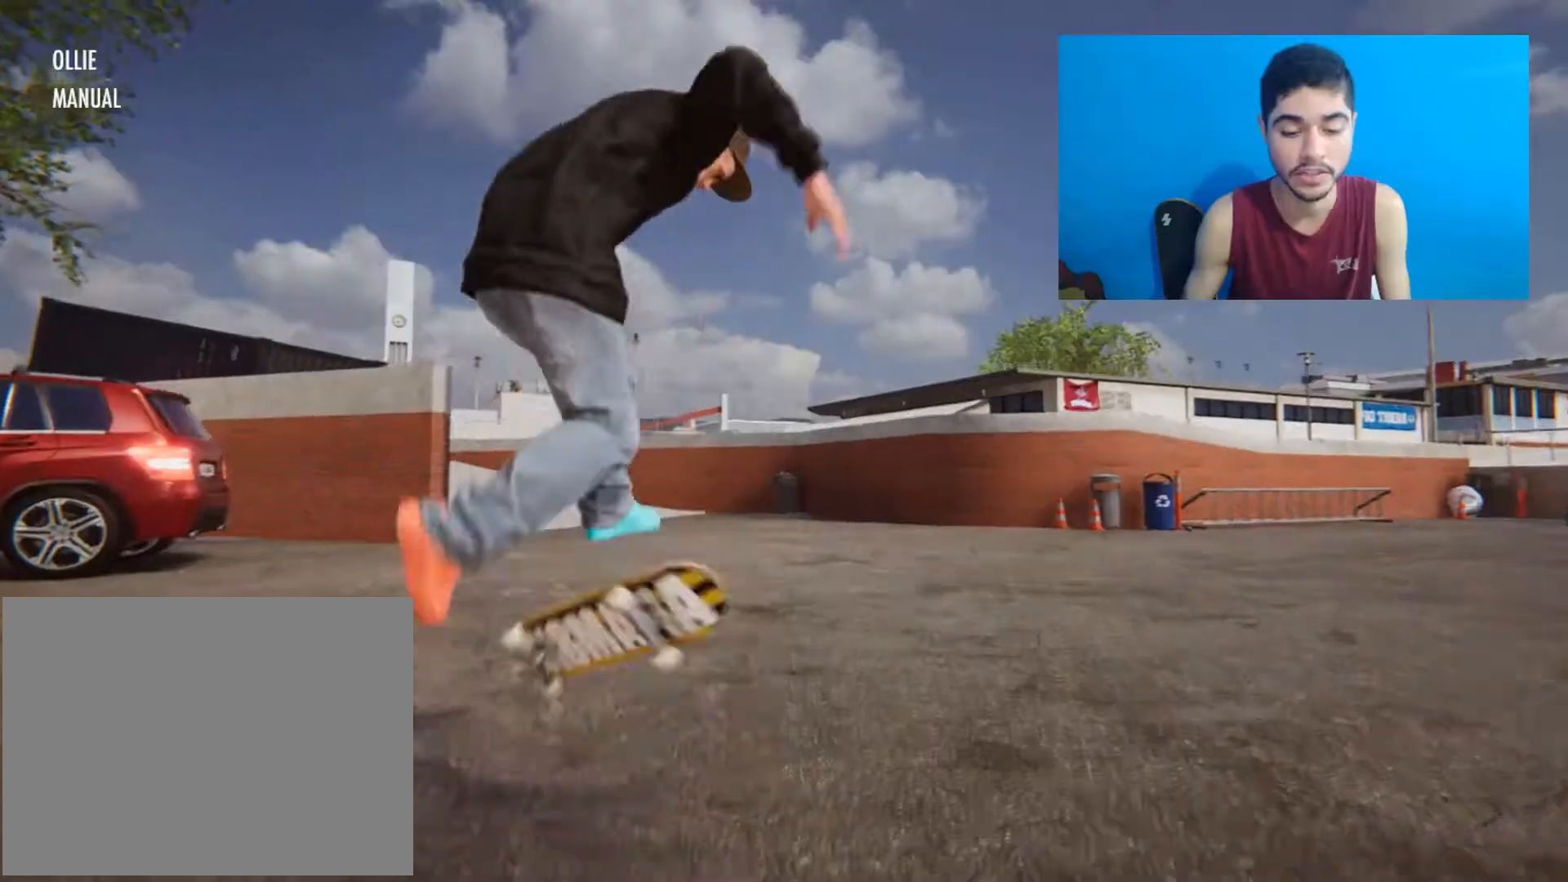
{"buttons": [], "left_stick": "center", "right_stick": "down", "events": [[433, "right_stick", "down"]]}
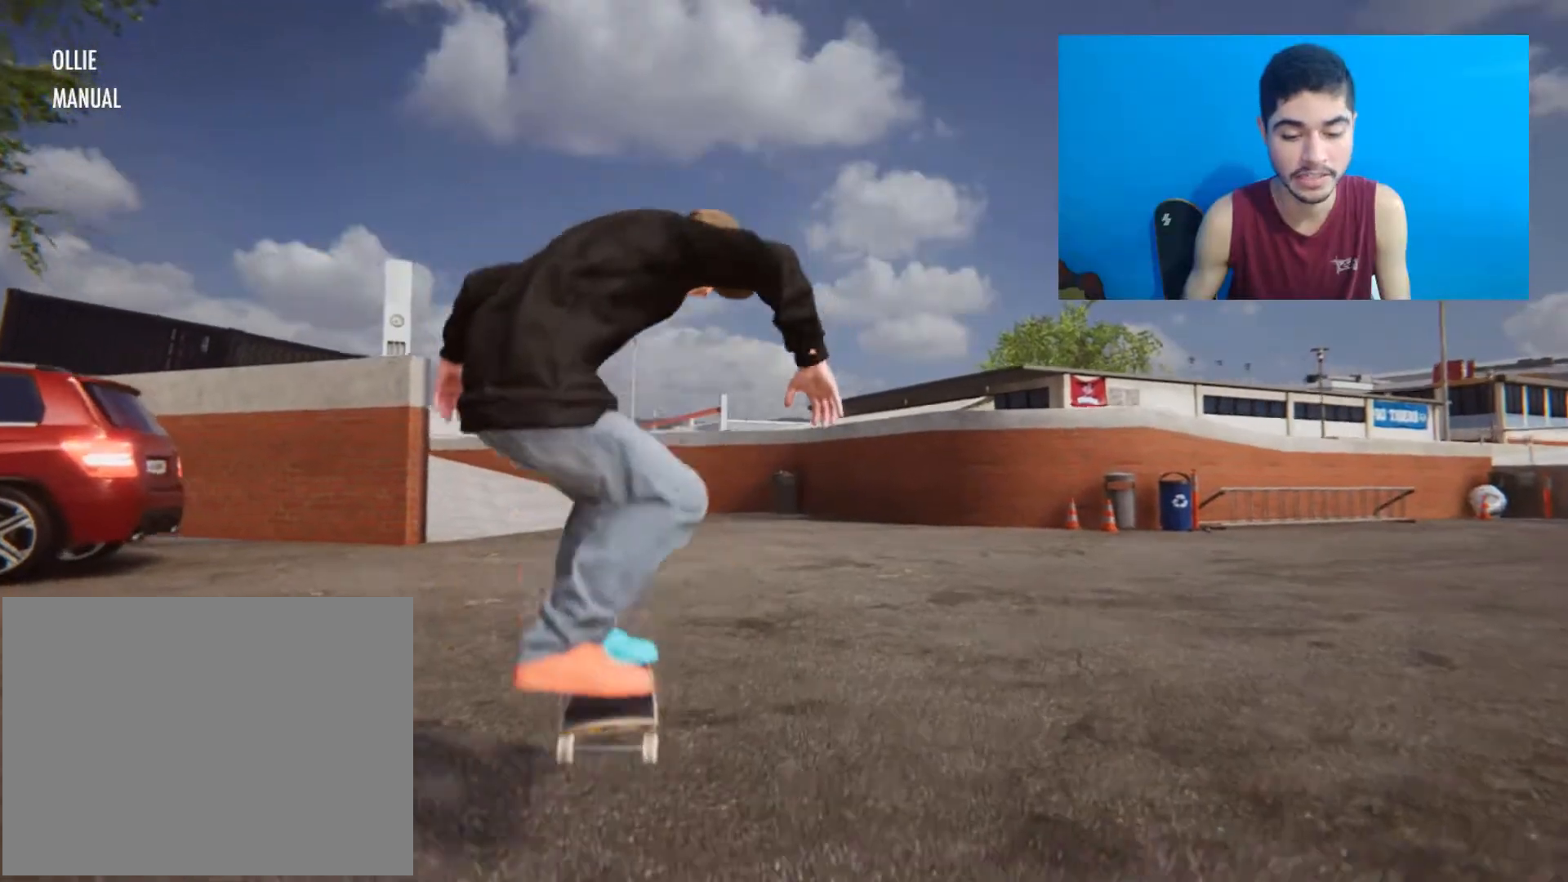
{"buttons": [], "left_stick": "center", "right_stick": "down", "events": []}
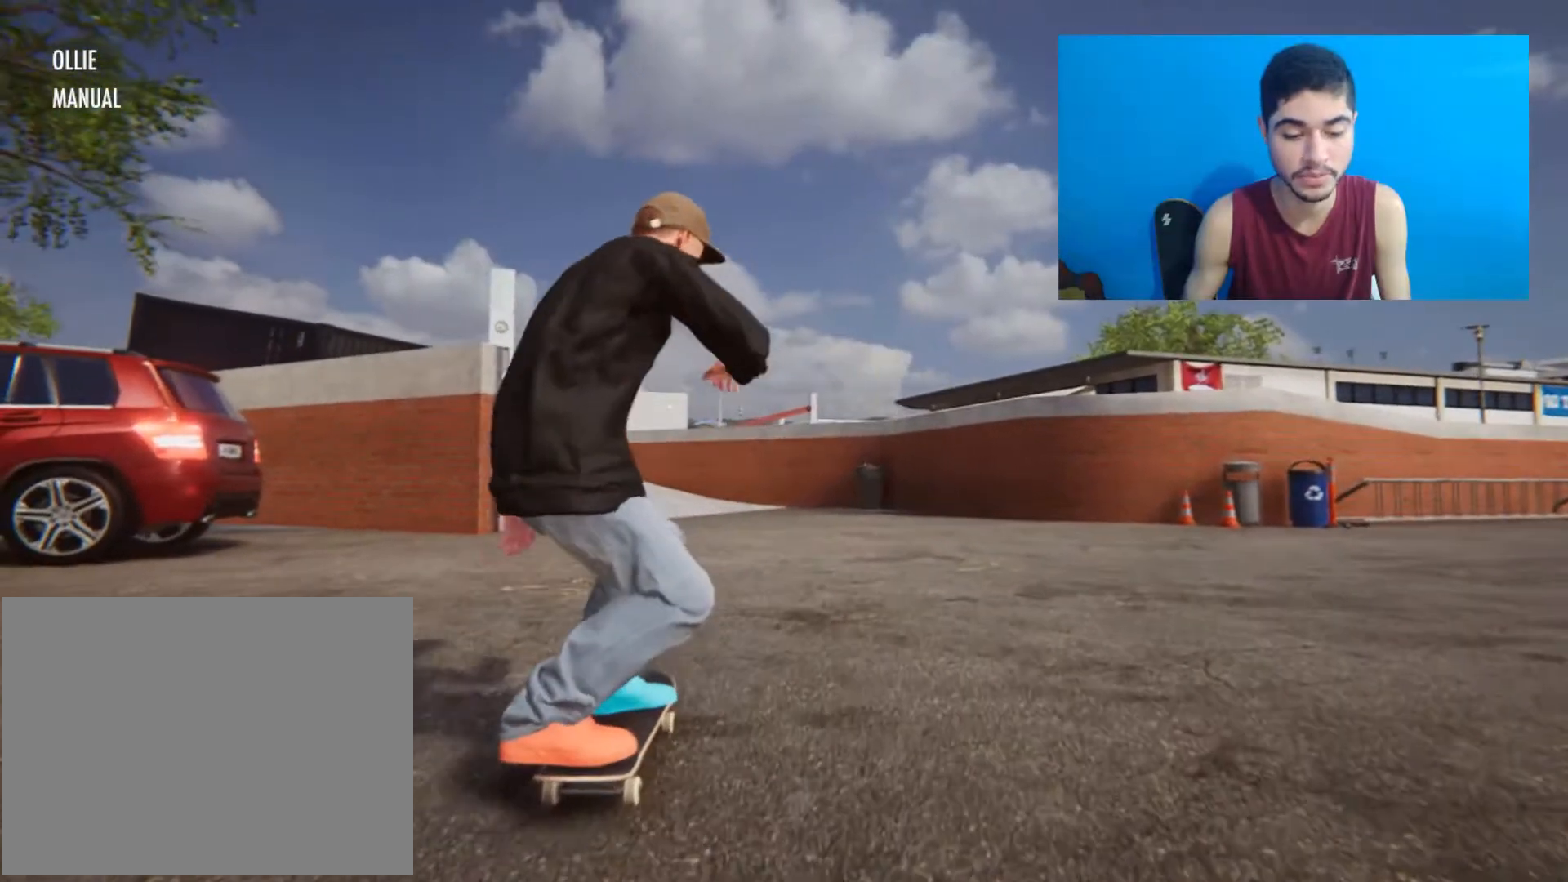
{"buttons": [], "left_stick": "center", "right_stick": "down", "events": []}
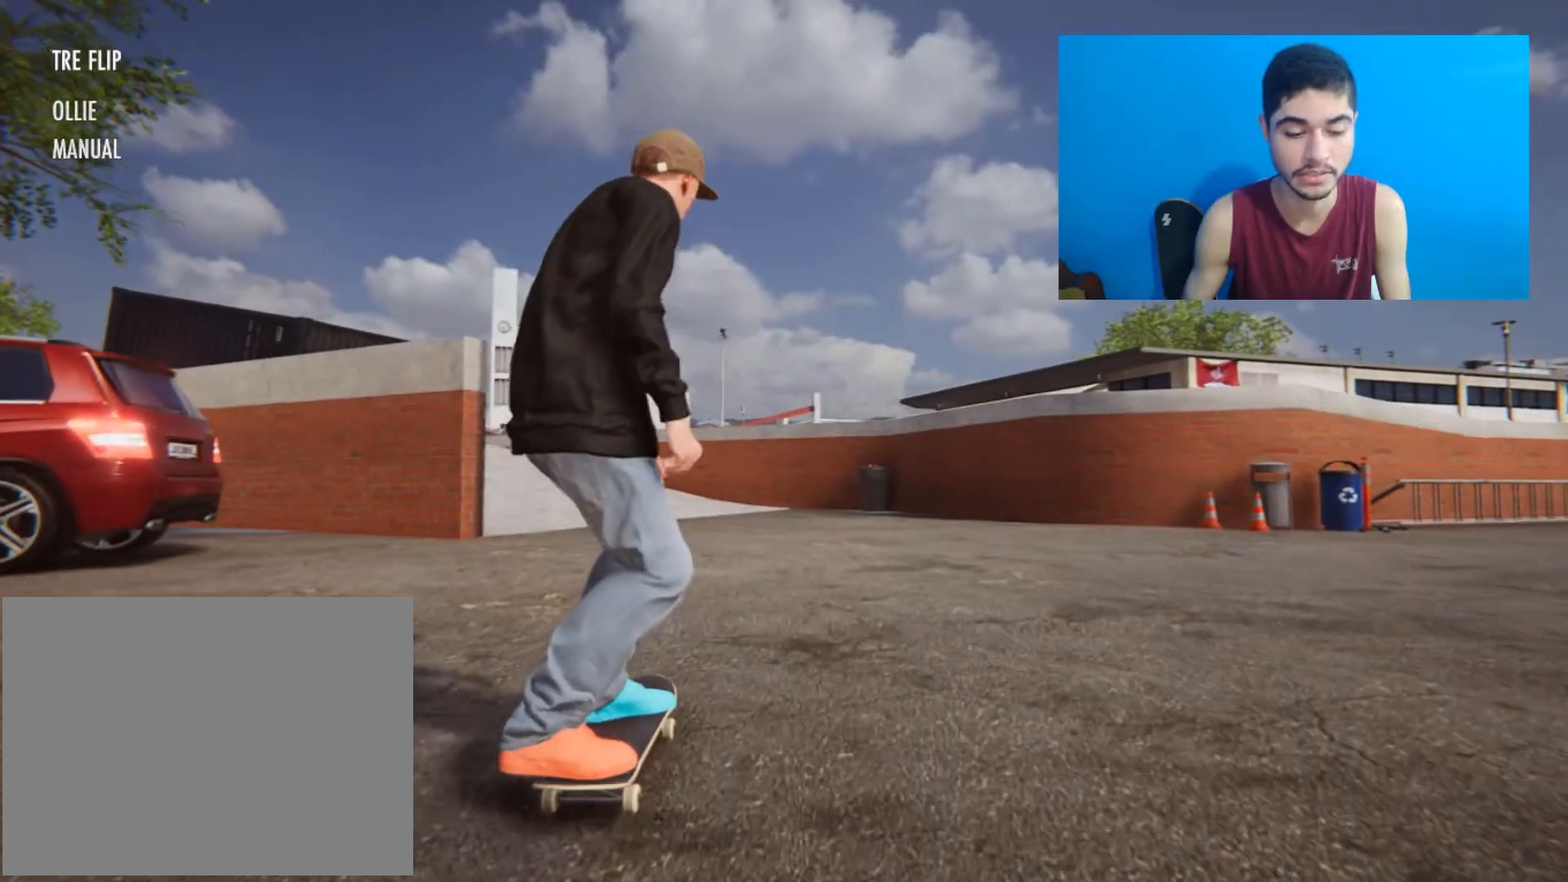
{"buttons": [], "left_stick": "center", "right_stick": "down", "events": []}
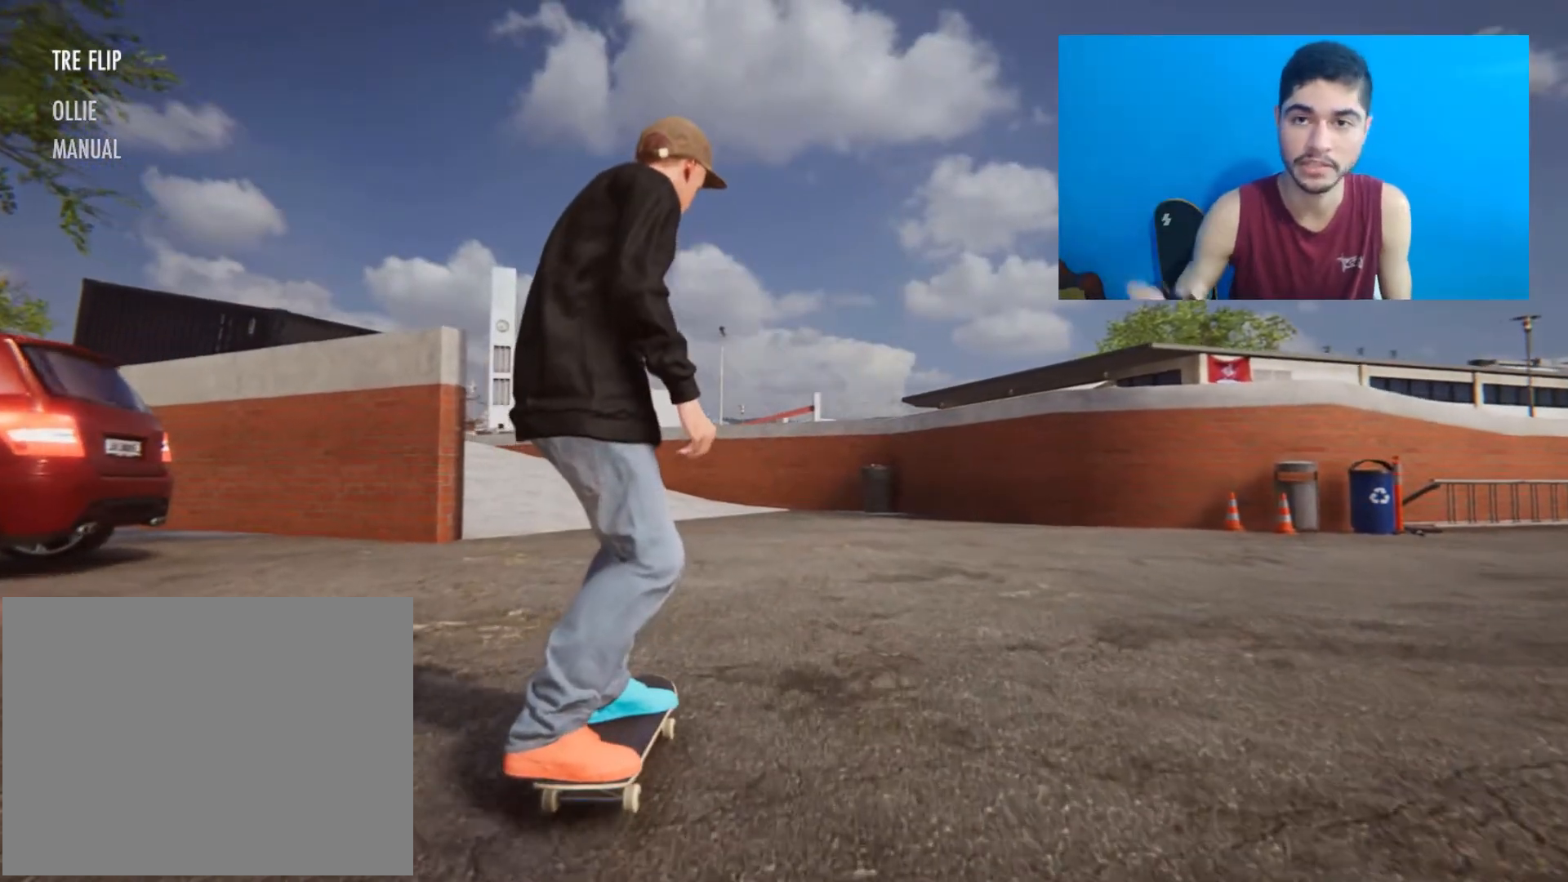
{"buttons": [], "left_stick": "center", "right_stick": "down", "events": []}
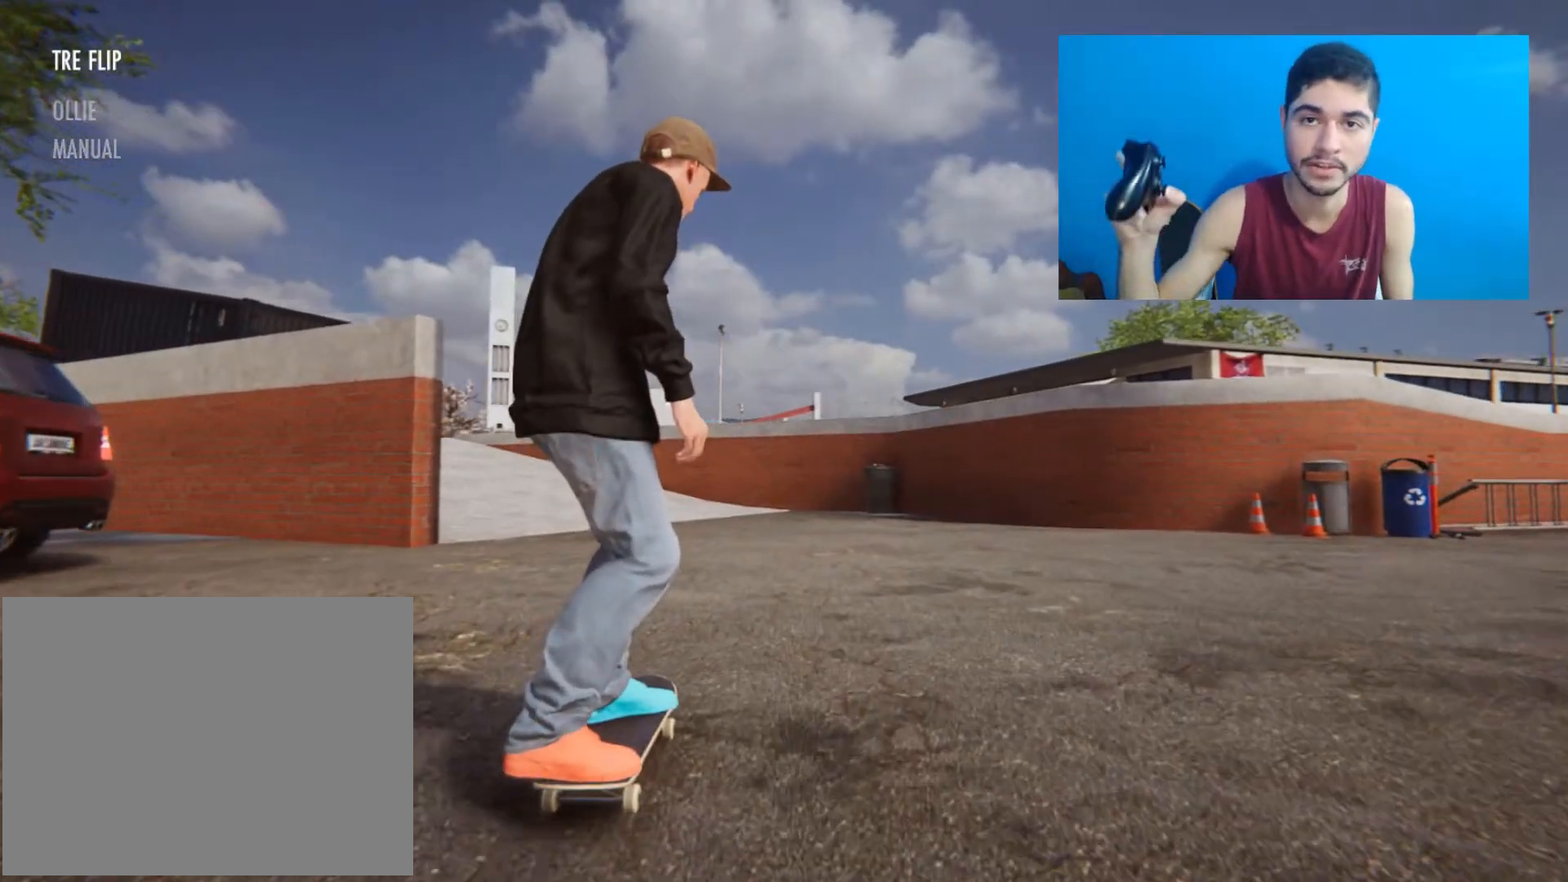
{"buttons": [], "left_stick": "center", "right_stick": "down", "events": []}
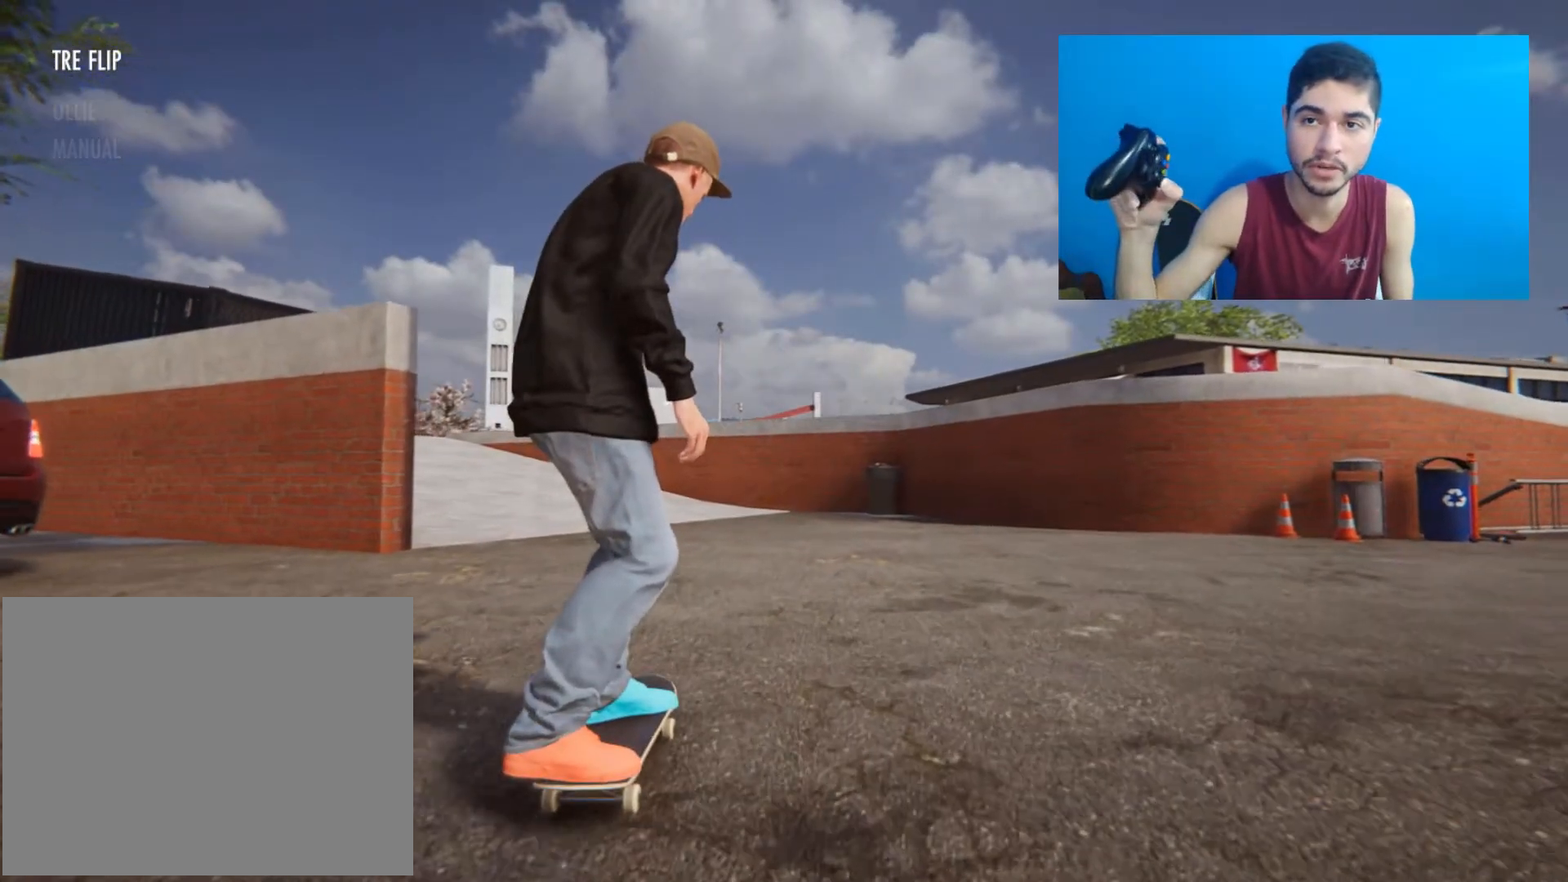
{"buttons": [], "left_stick": "center", "right_stick": "down", "events": []}
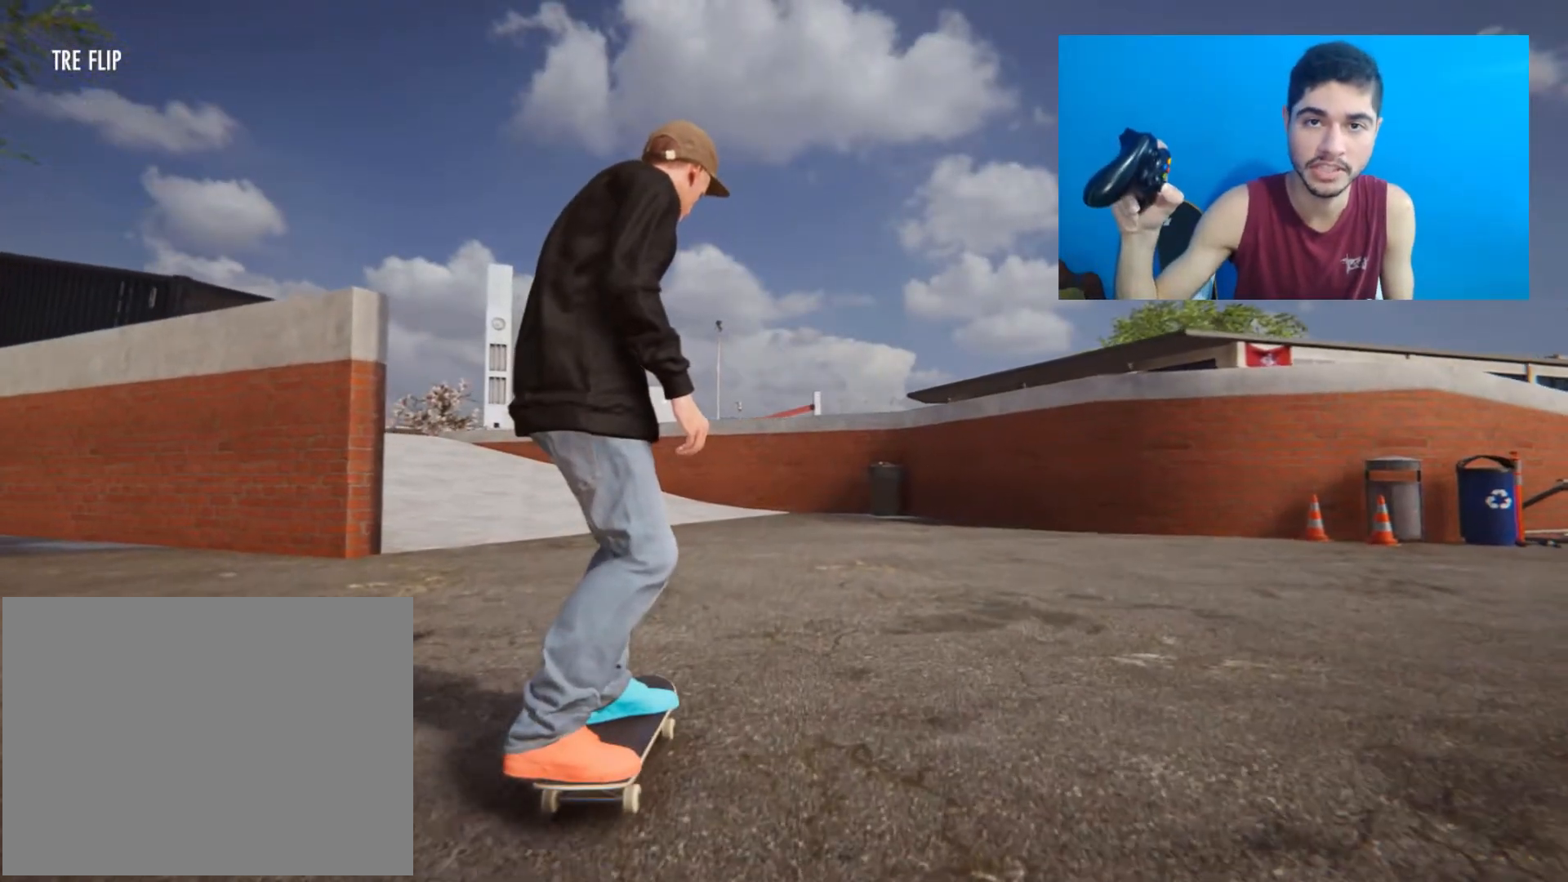
{"buttons": [], "left_stick": "center", "right_stick": "down", "events": []}
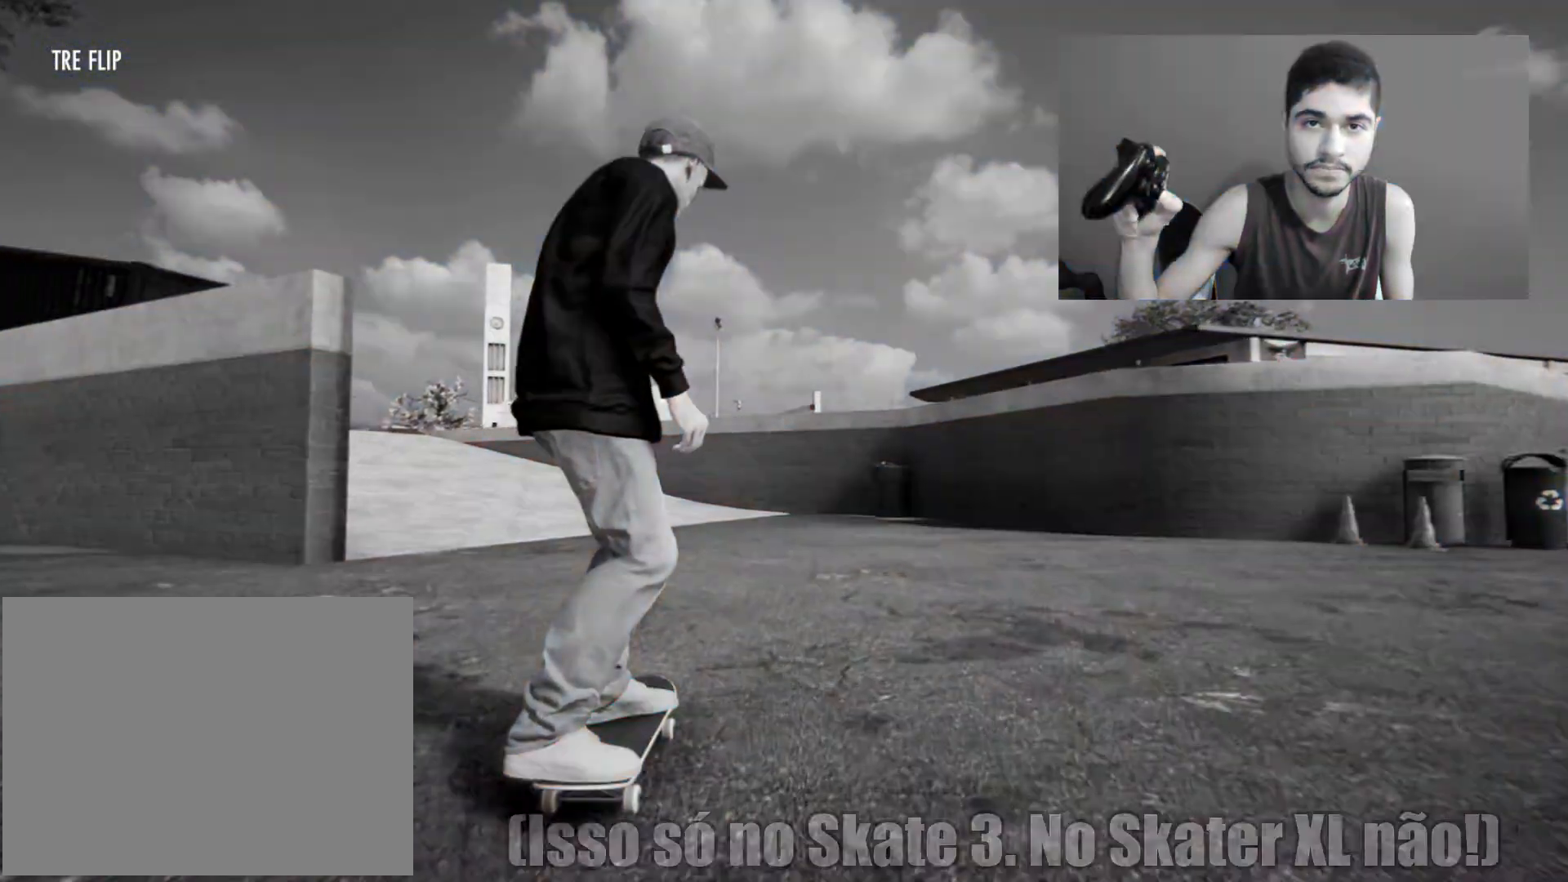
{"buttons": [], "left_stick": "center", "right_stick": "down", "events": []}
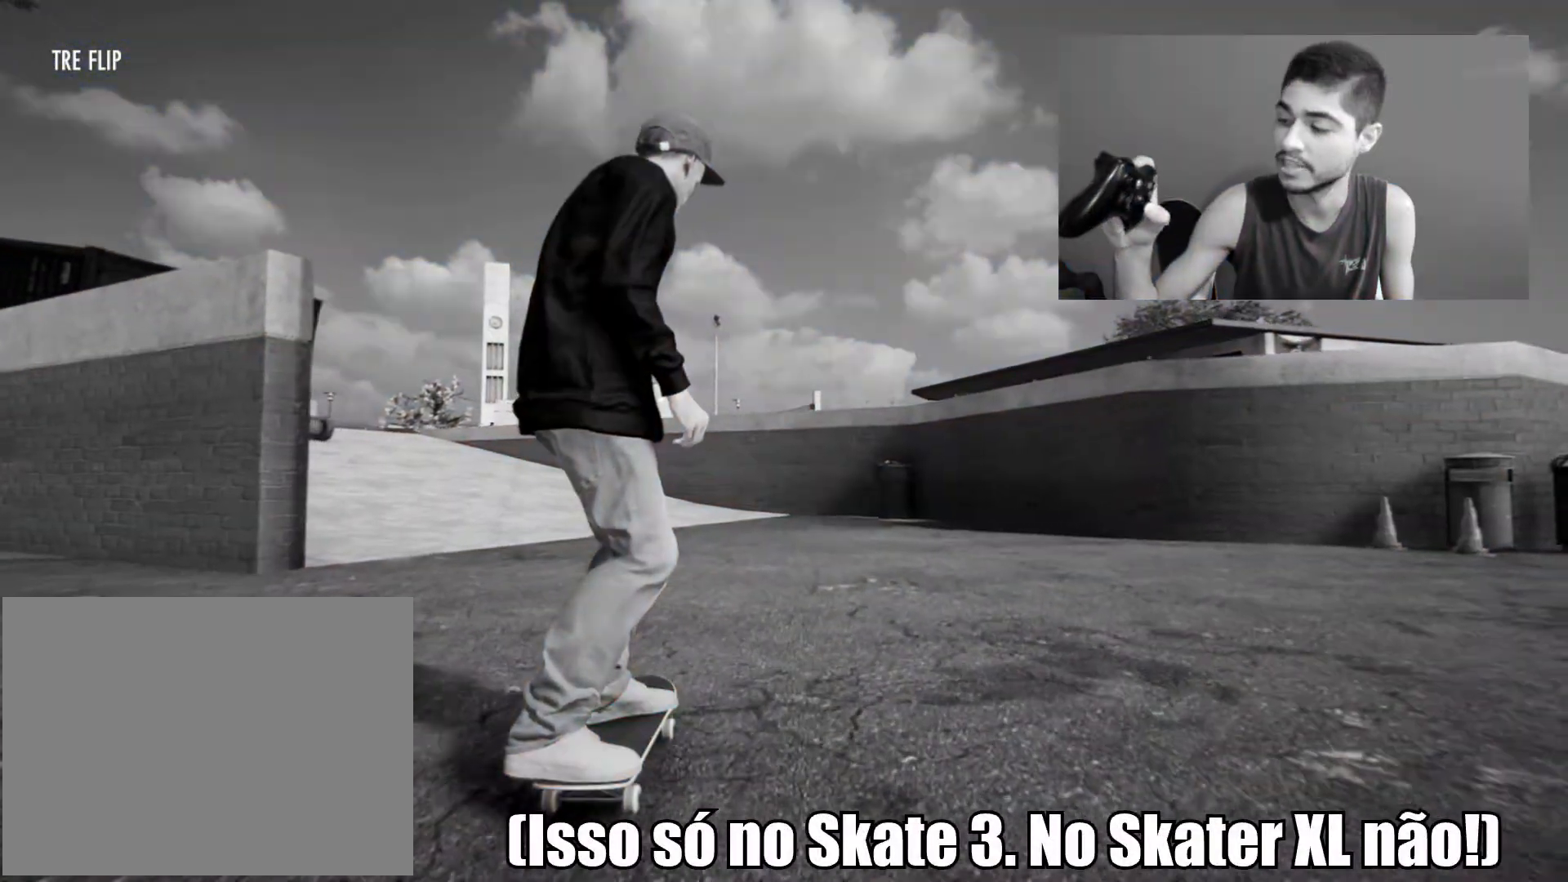
{"buttons": [], "left_stick": "center", "right_stick": "center", "events": [[67, "right_stick", "center"]]}
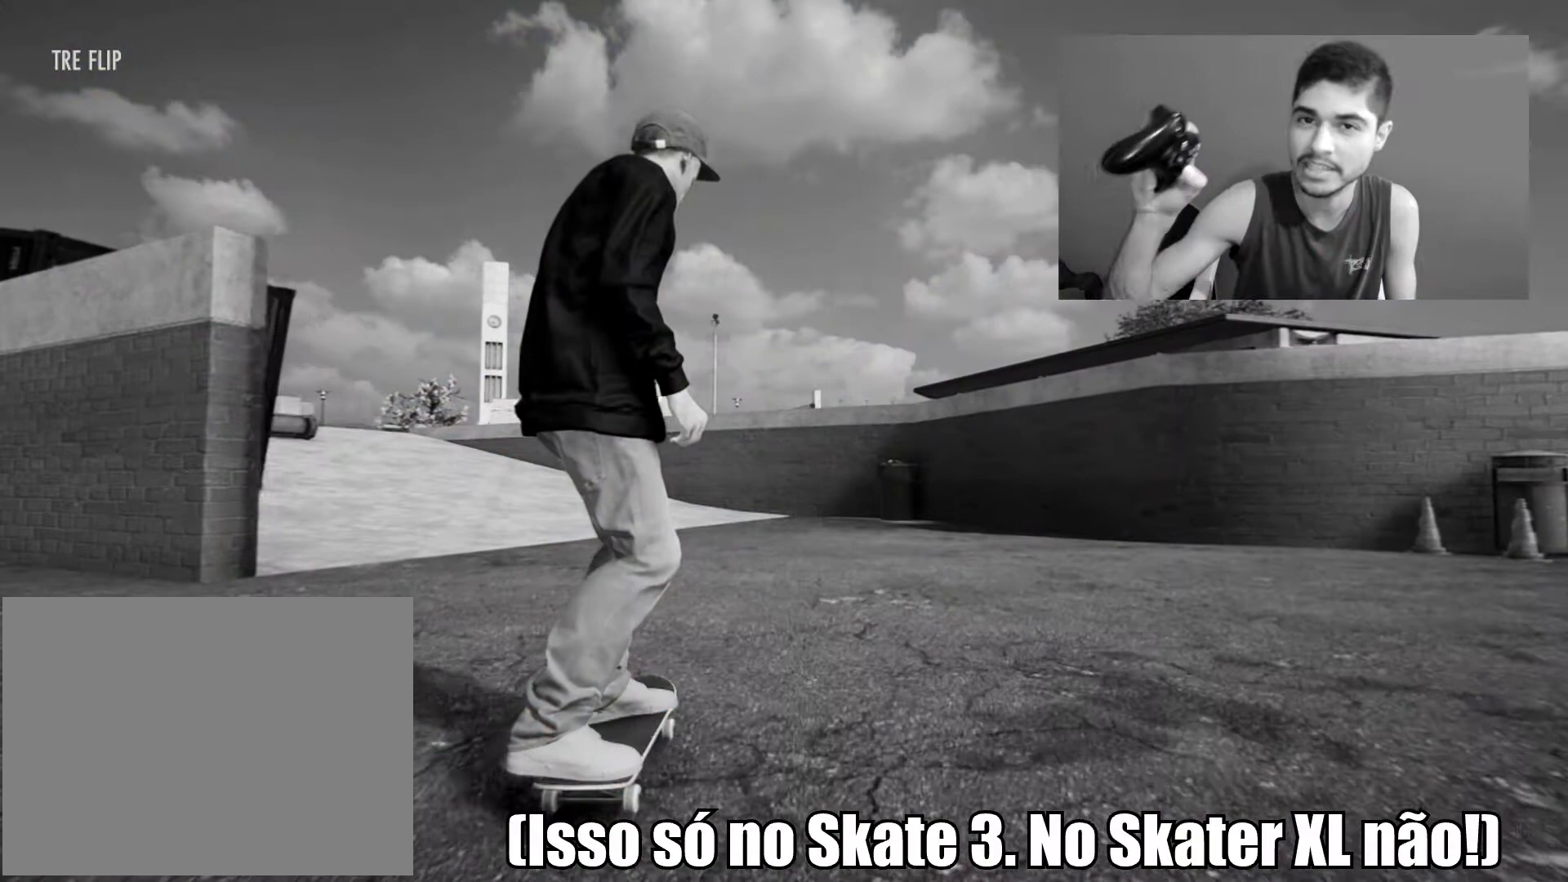
{"buttons": [], "left_stick": "center", "right_stick": "center", "events": []}
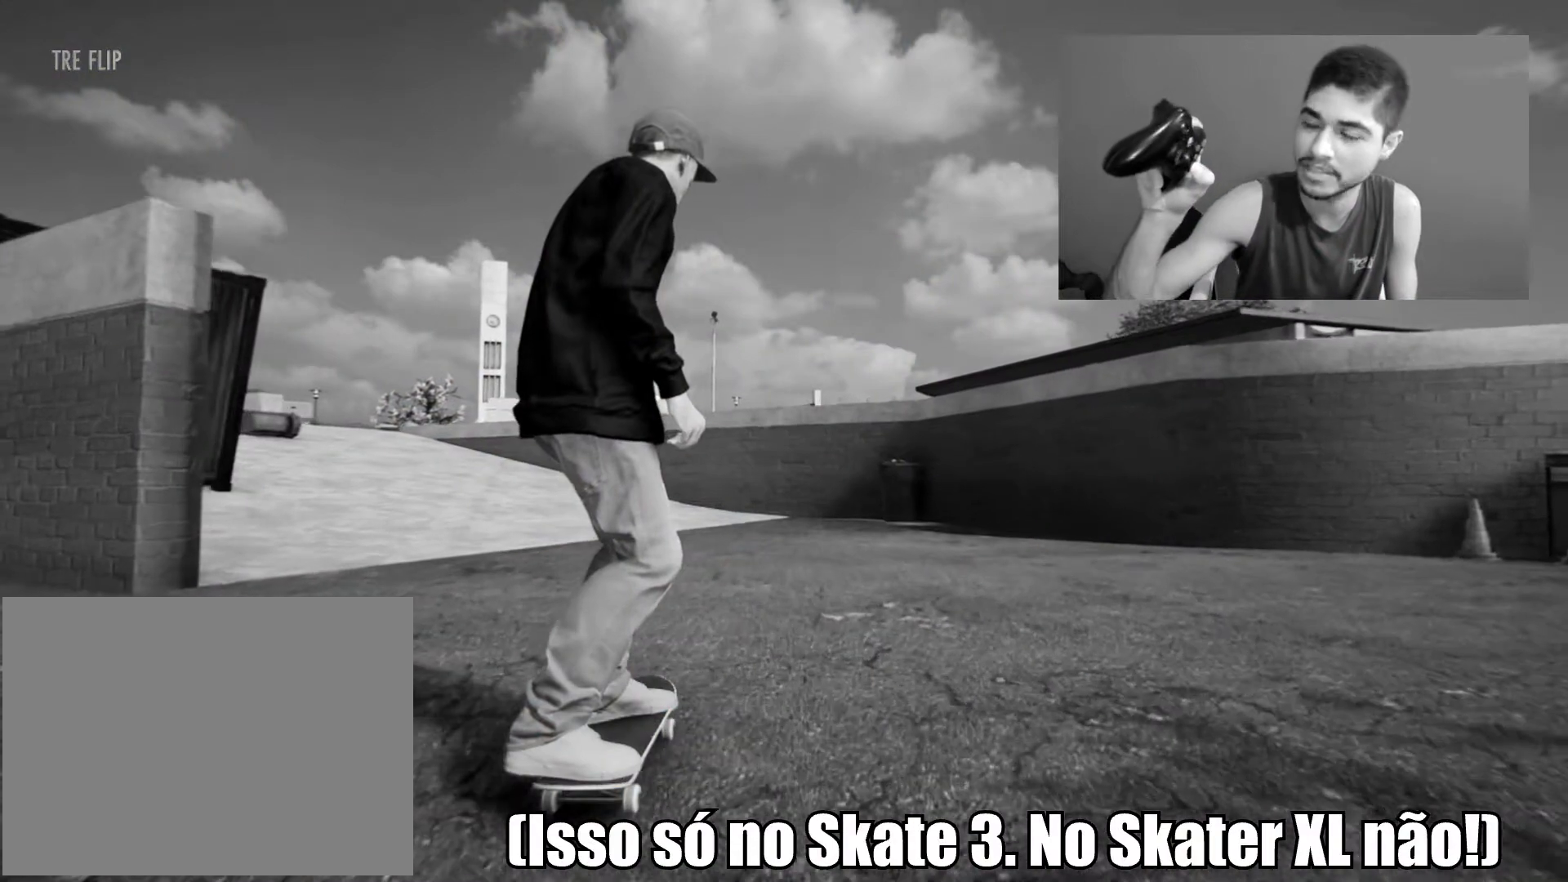
{"buttons": [], "left_stick": "center", "right_stick": "center", "events": []}
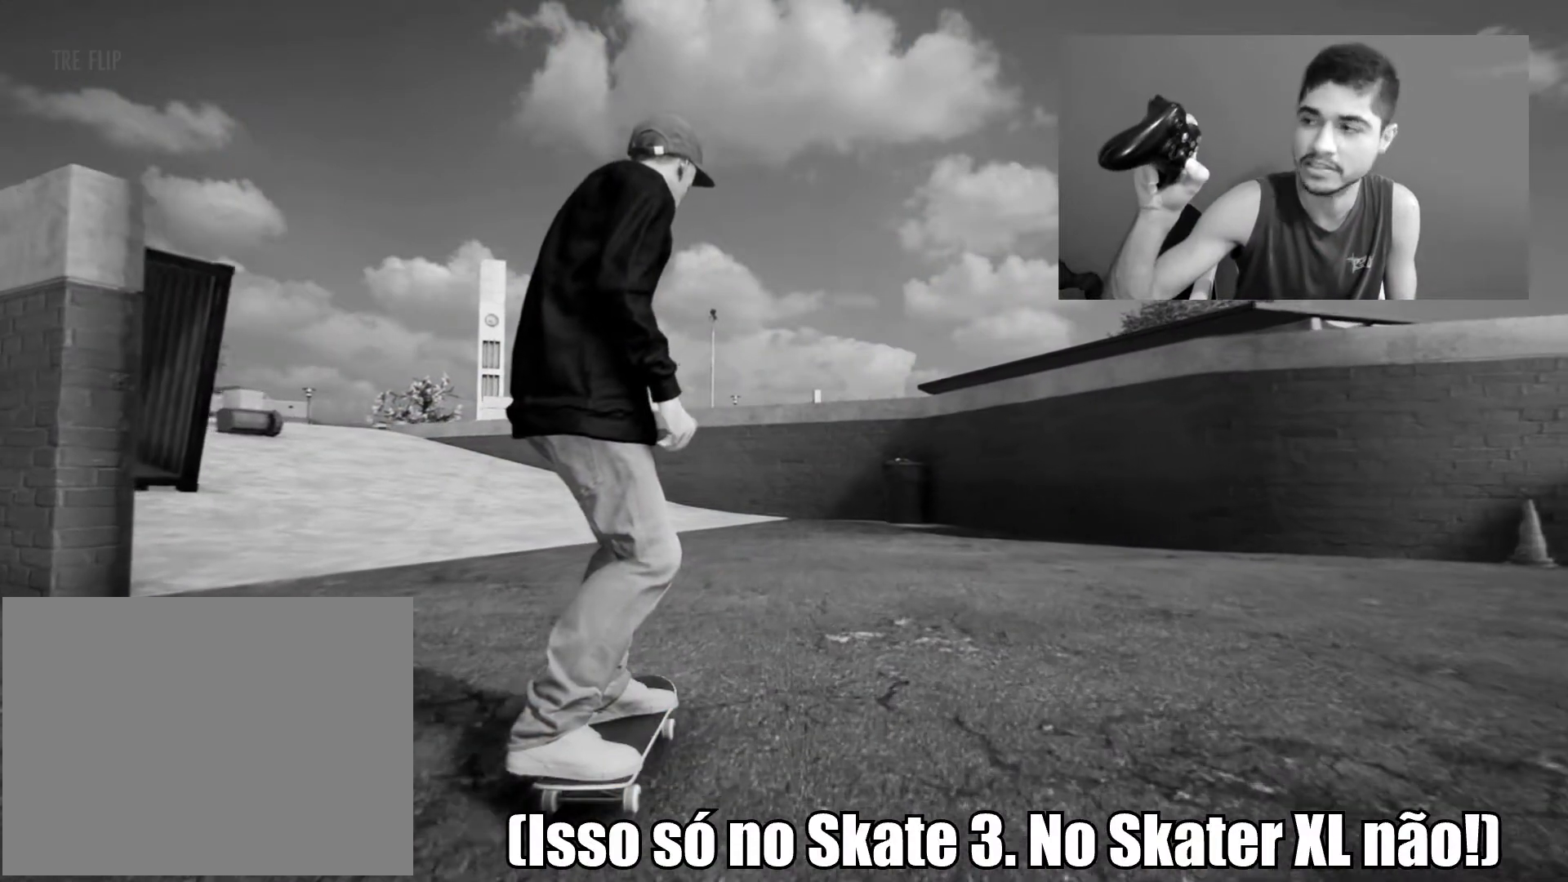
{"buttons": [], "left_stick": "center", "right_stick": "center", "events": []}
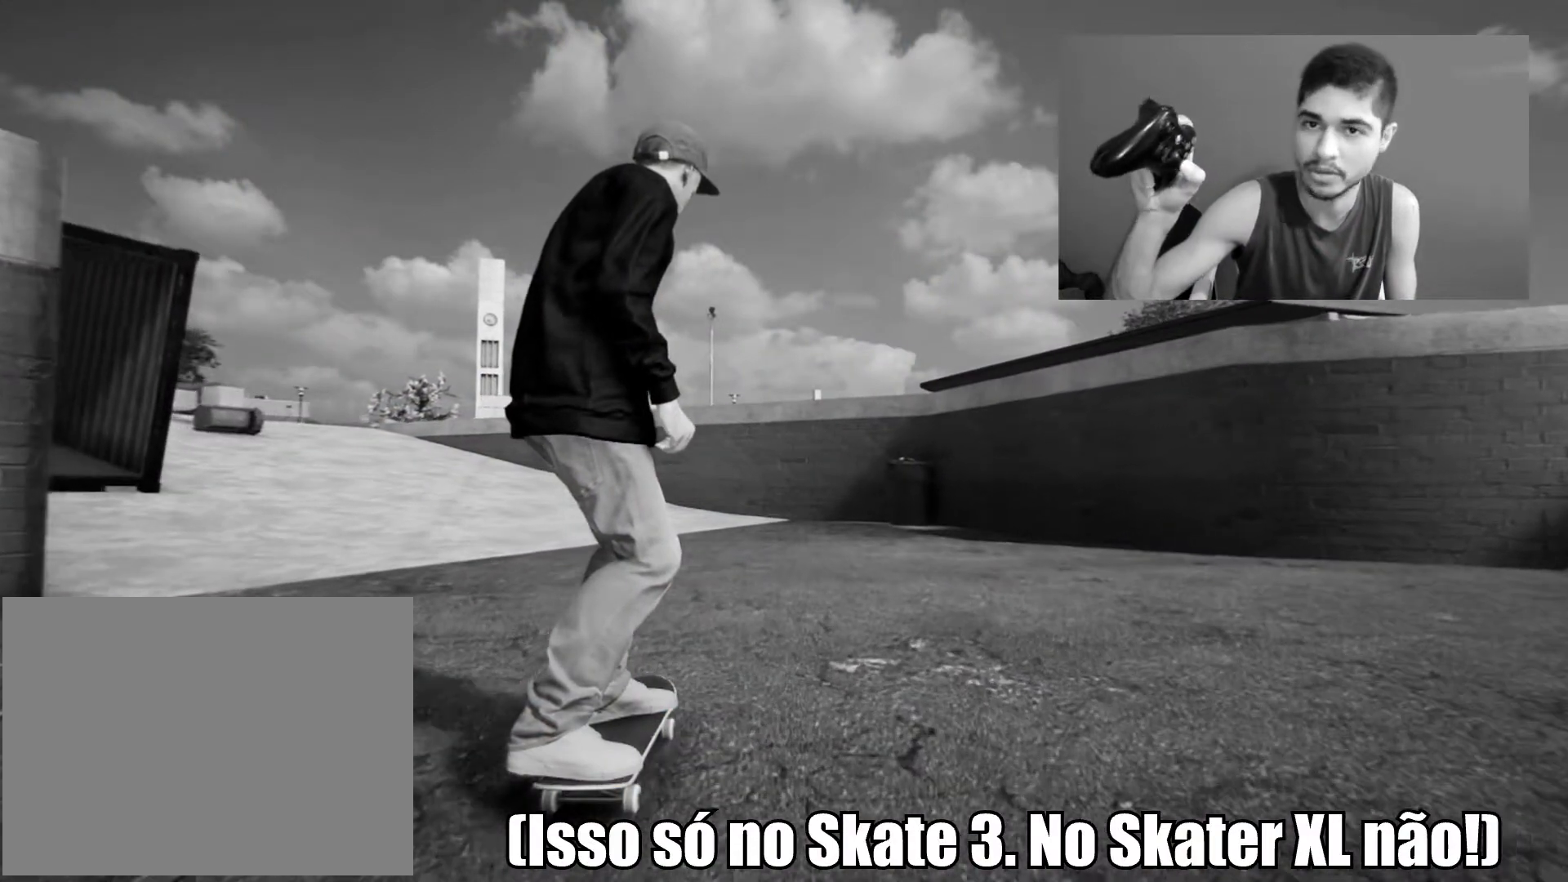
{"buttons": [], "left_stick": "center", "right_stick": "center", "events": []}
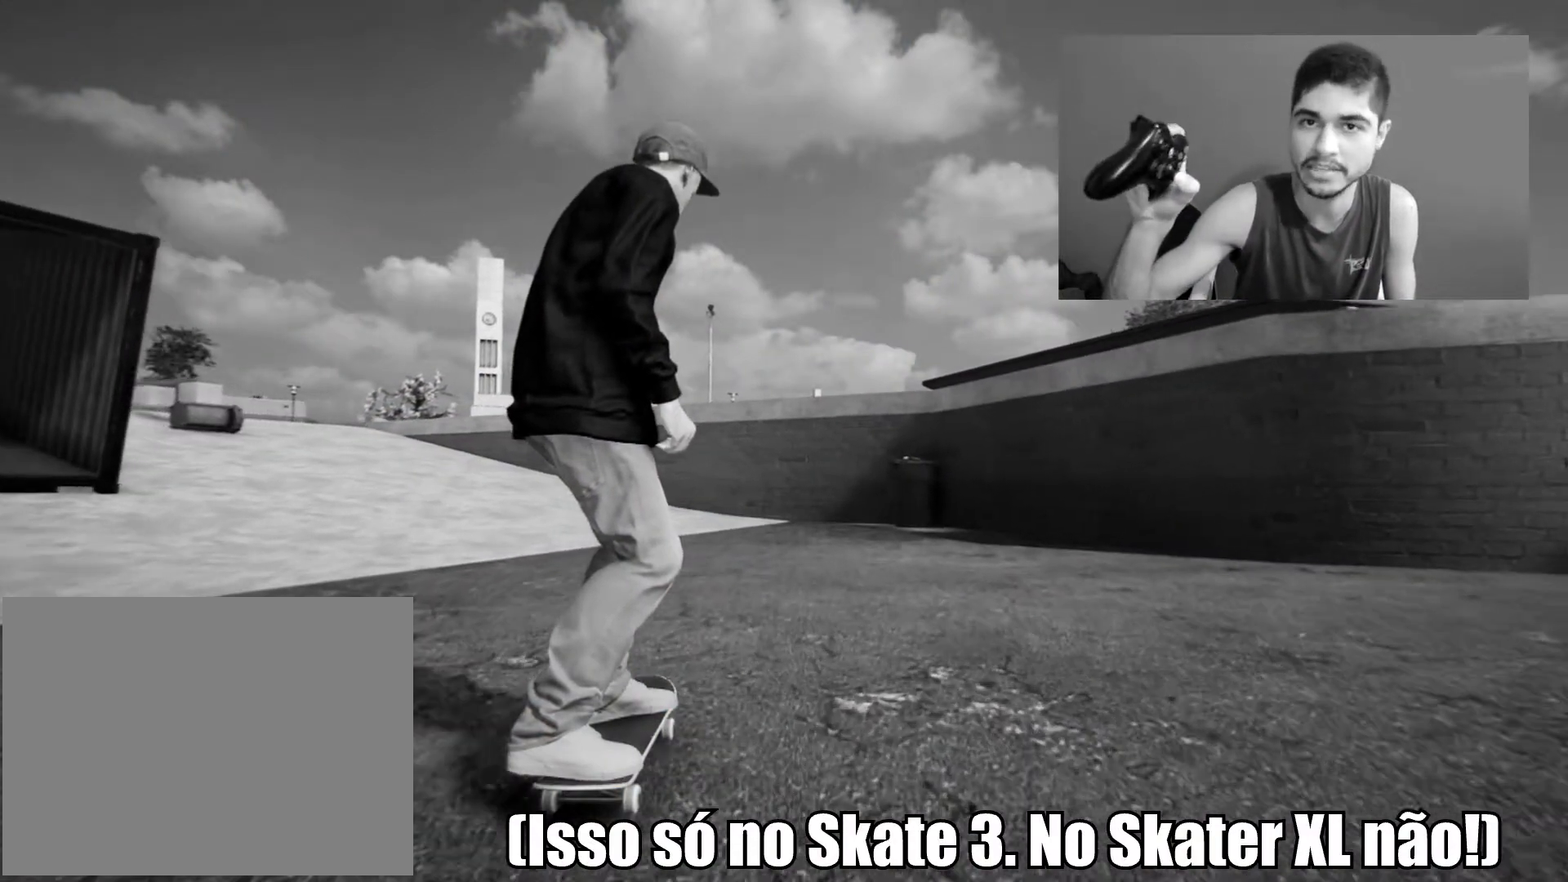
{"buttons": [], "left_stick": "center", "right_stick": "center", "events": []}
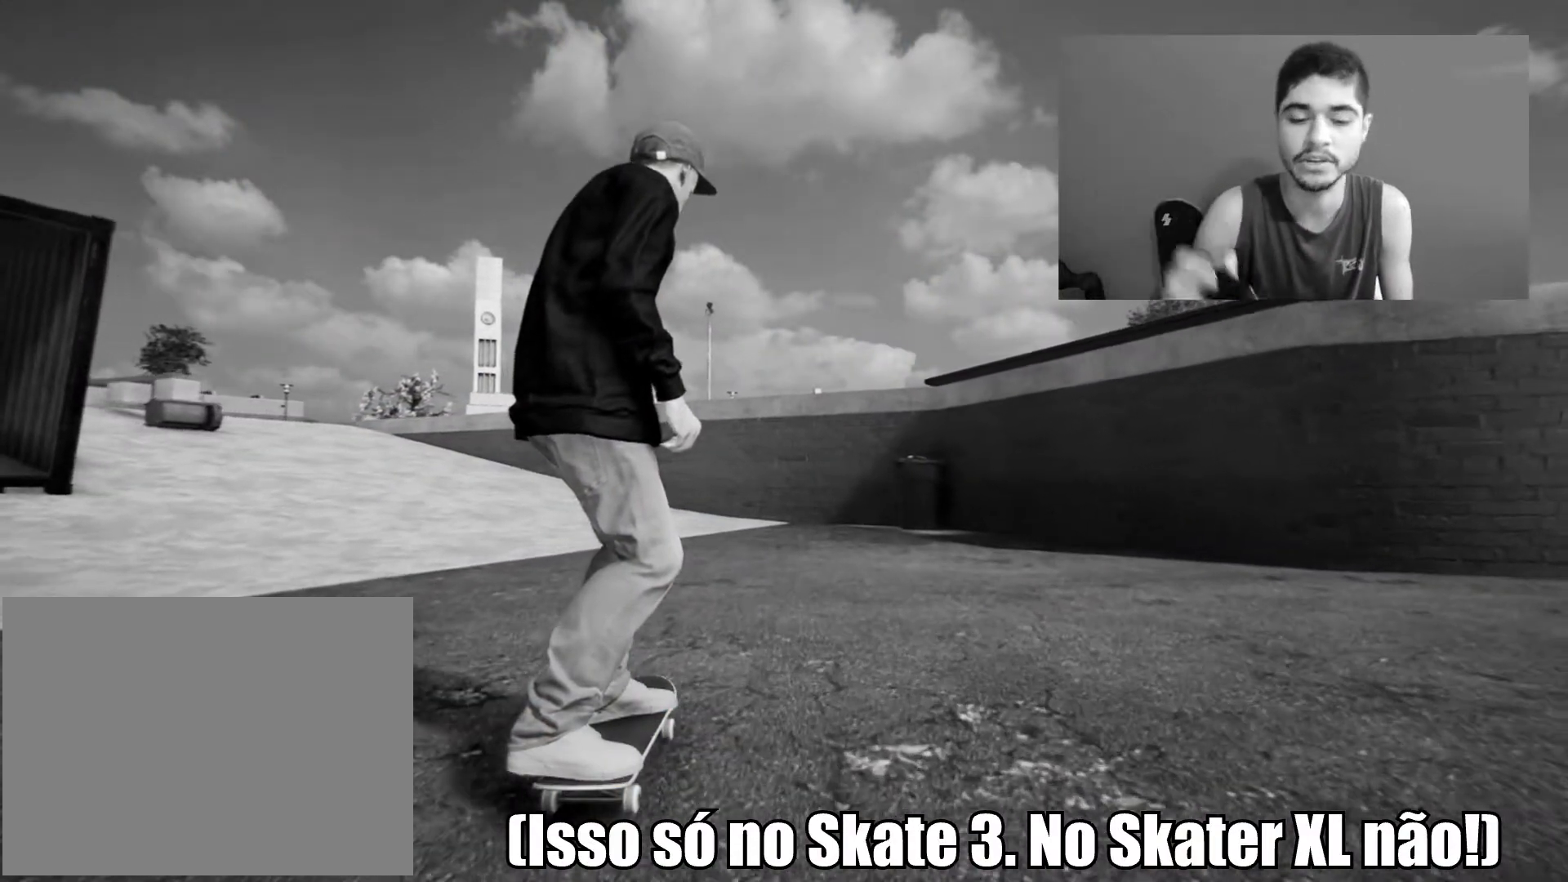
{"buttons": [], "left_stick": "center", "right_stick": "center", "events": []}
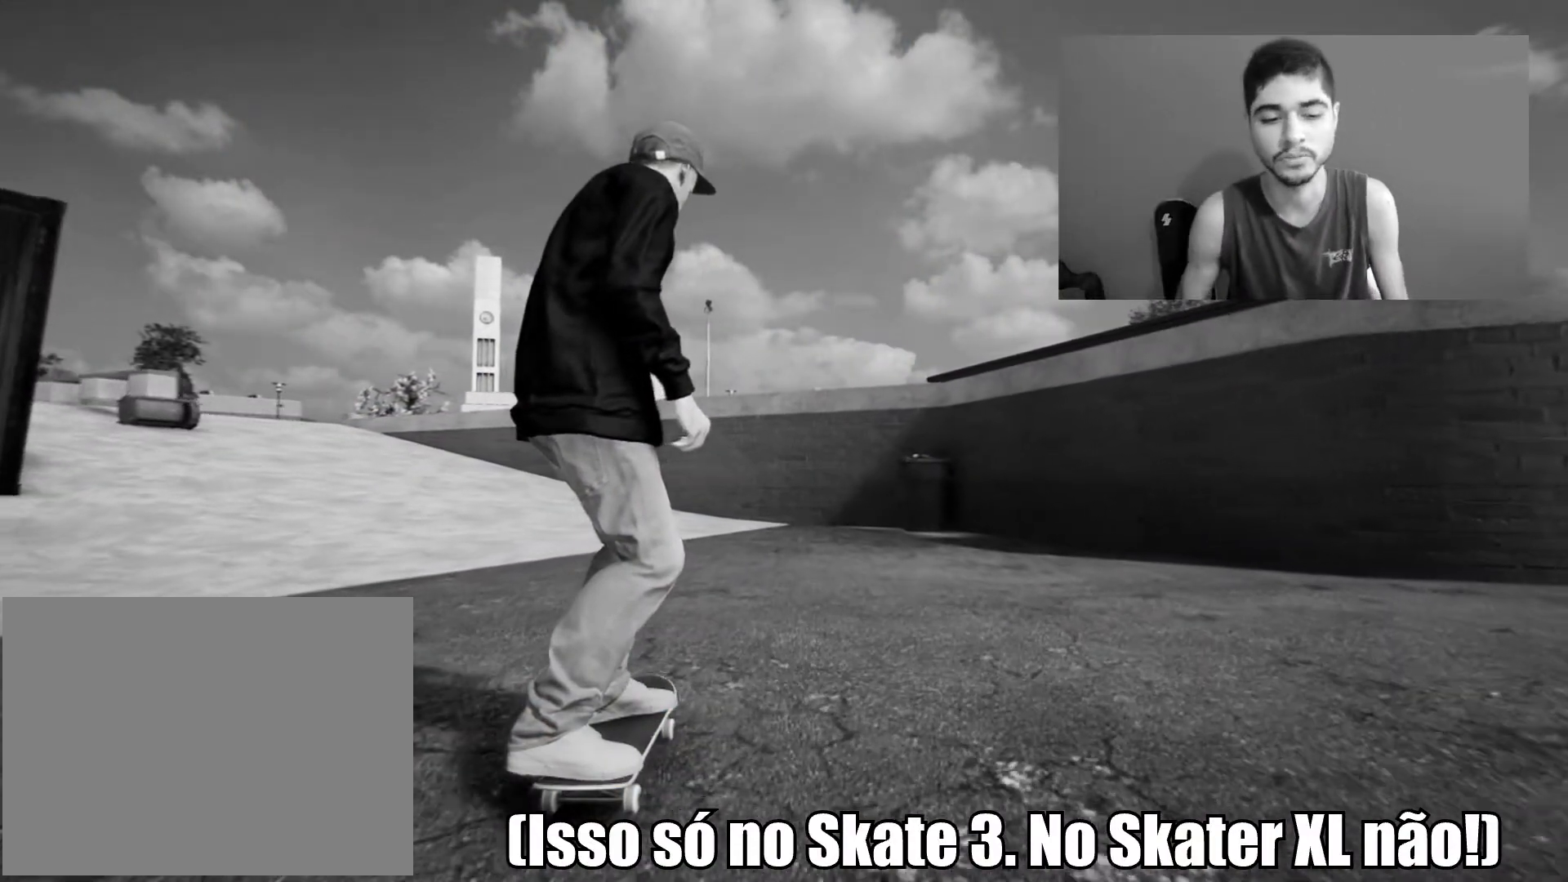
{"buttons": [], "left_stick": "center", "right_stick": "center", "events": []}
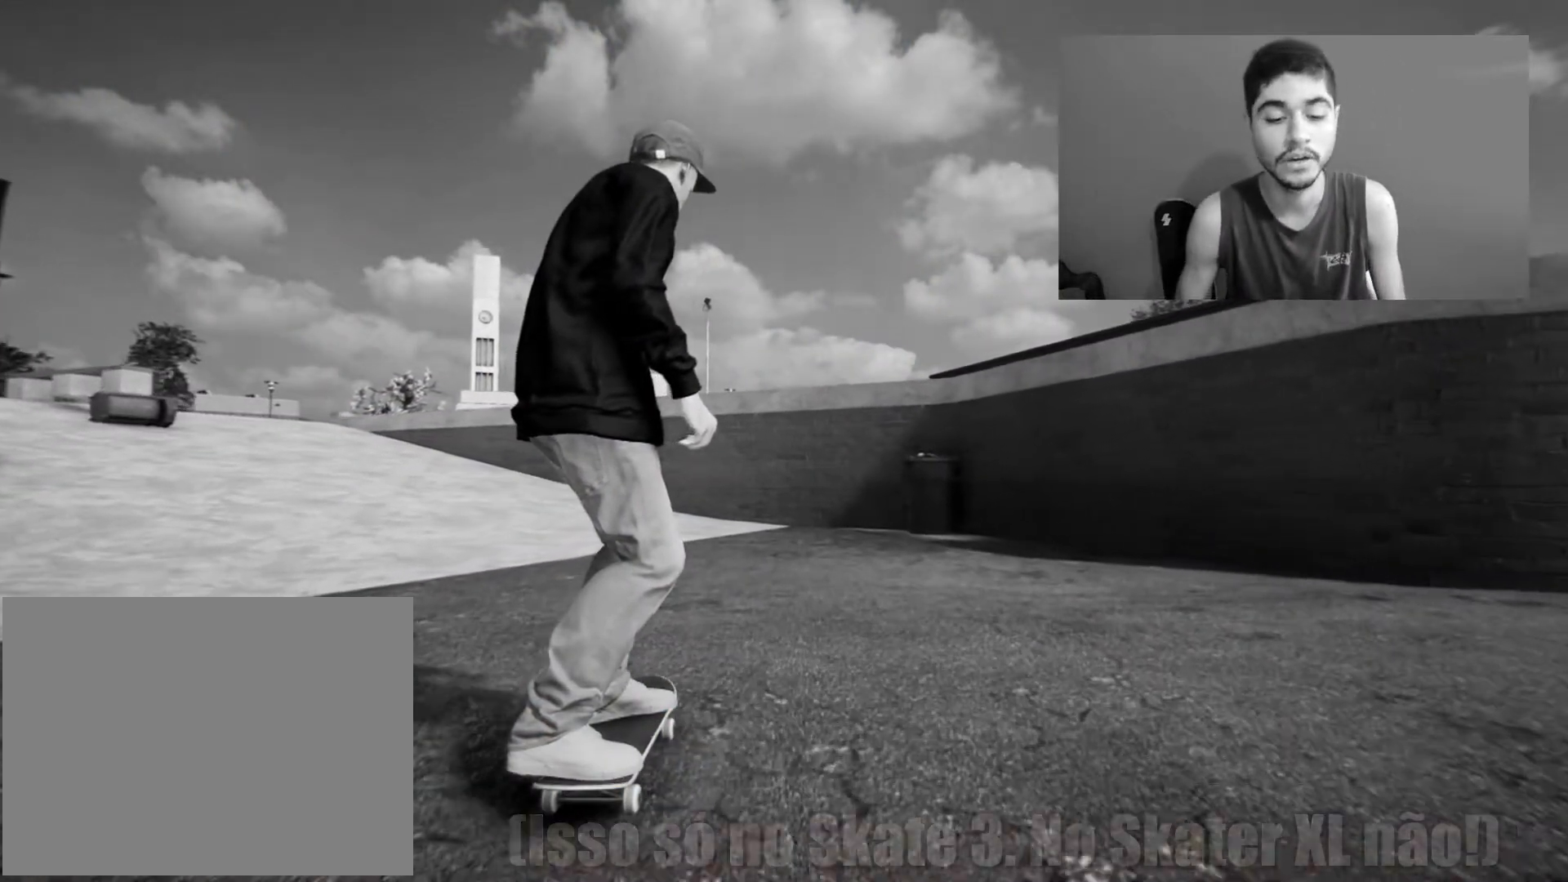
{"buttons": ["A", "L2"], "left_stick": "center", "right_stick": "center", "events": [[267, "A", "down"], [267, "L2", "down"]]}
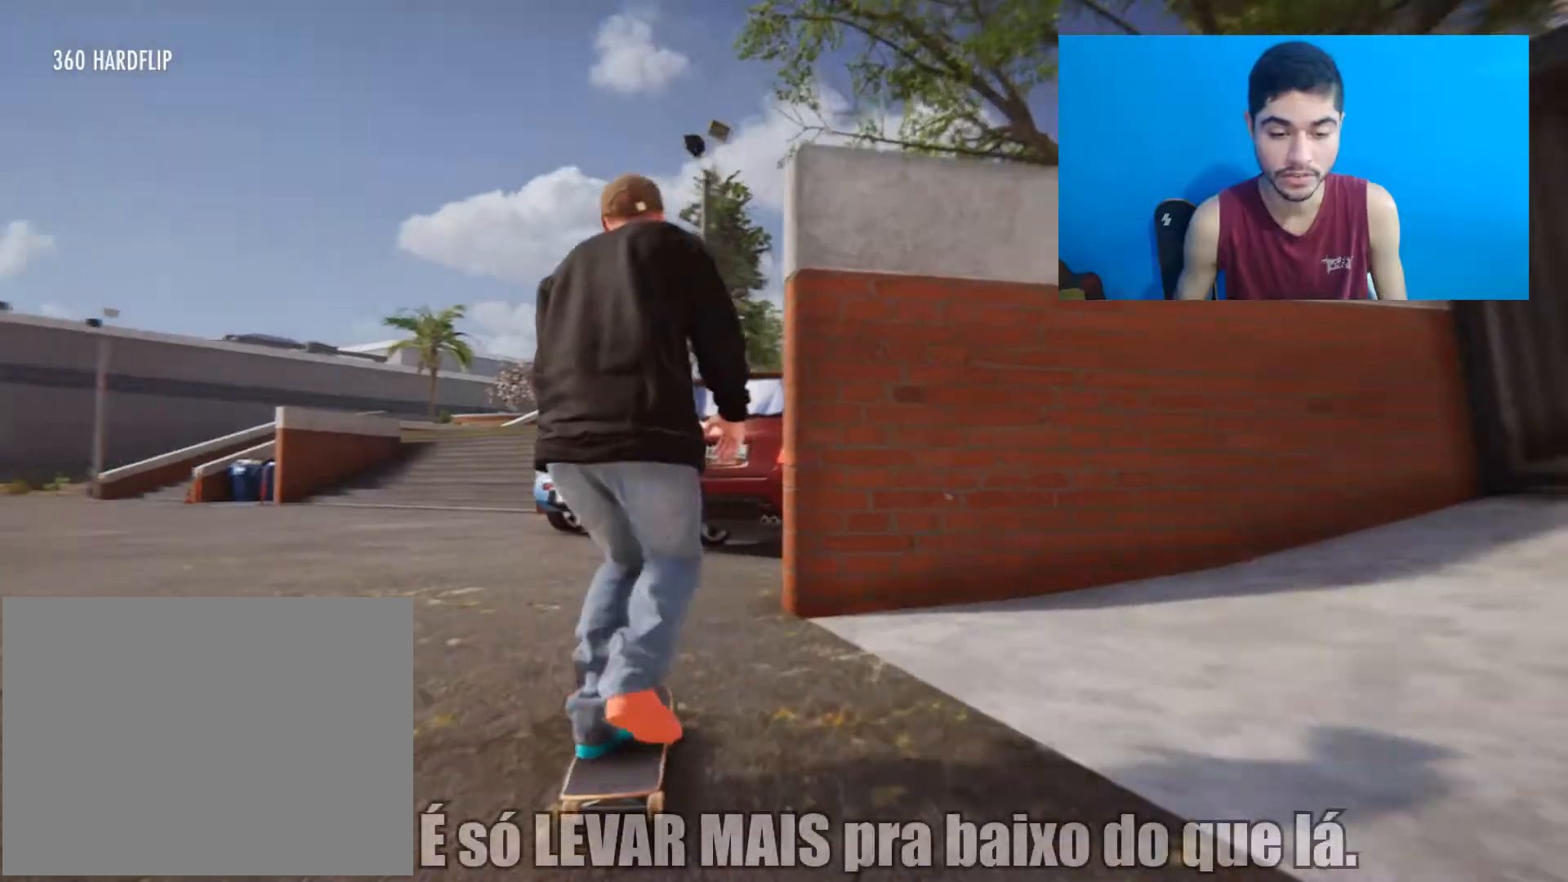
{"buttons": ["A"], "left_stick": "center", "right_stick": "center", "events": [[300, "L2", "up"]]}
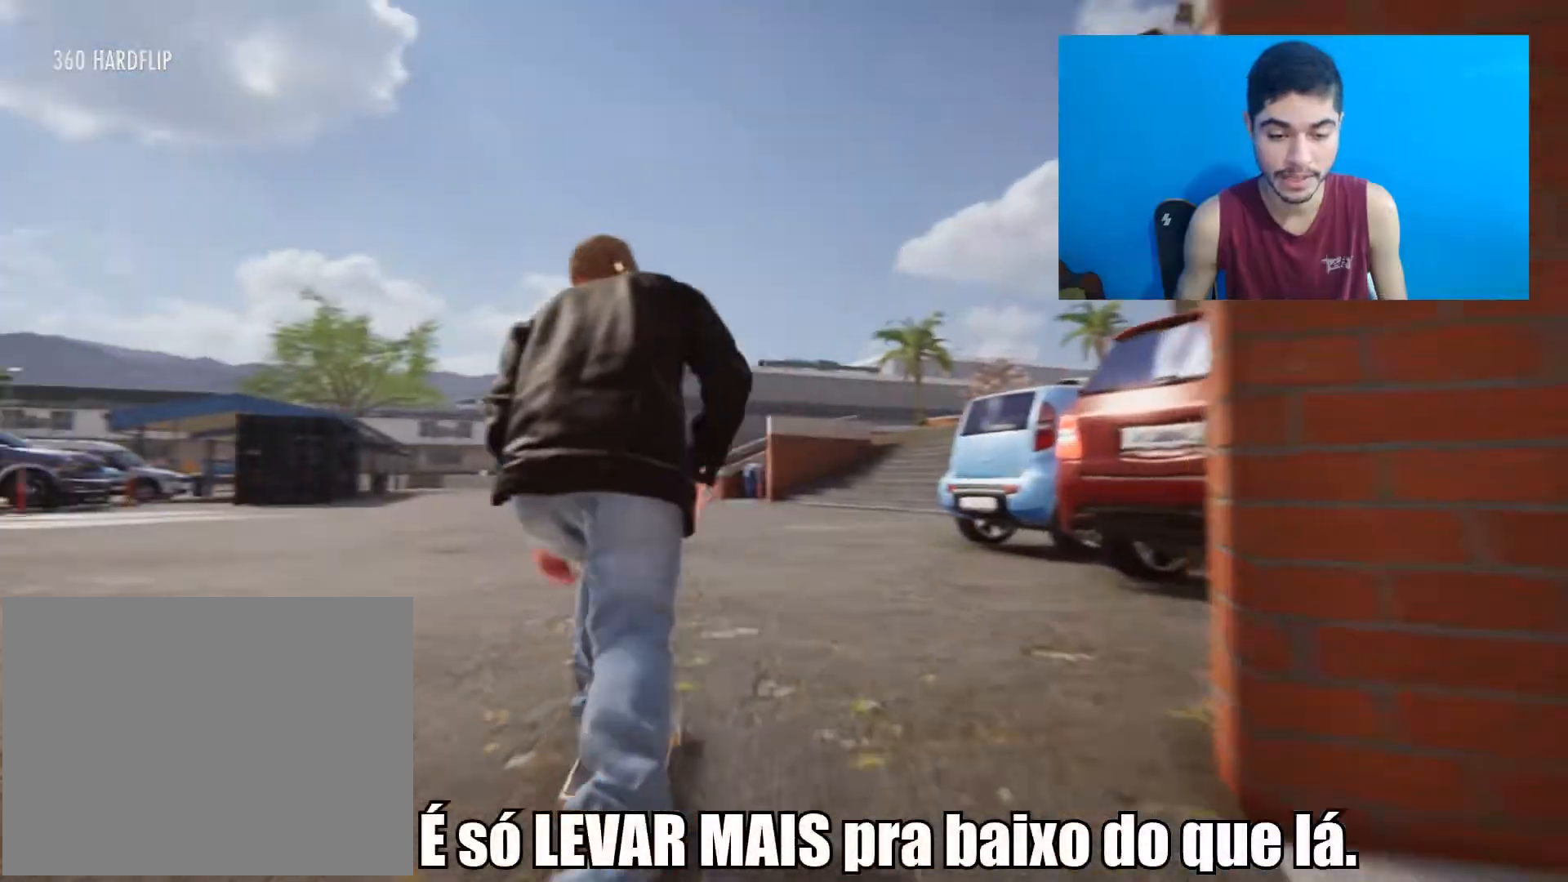
{"buttons": ["A", "L2"], "left_stick": "center", "right_stick": "center", "events": [[400, "L2", "down"]]}
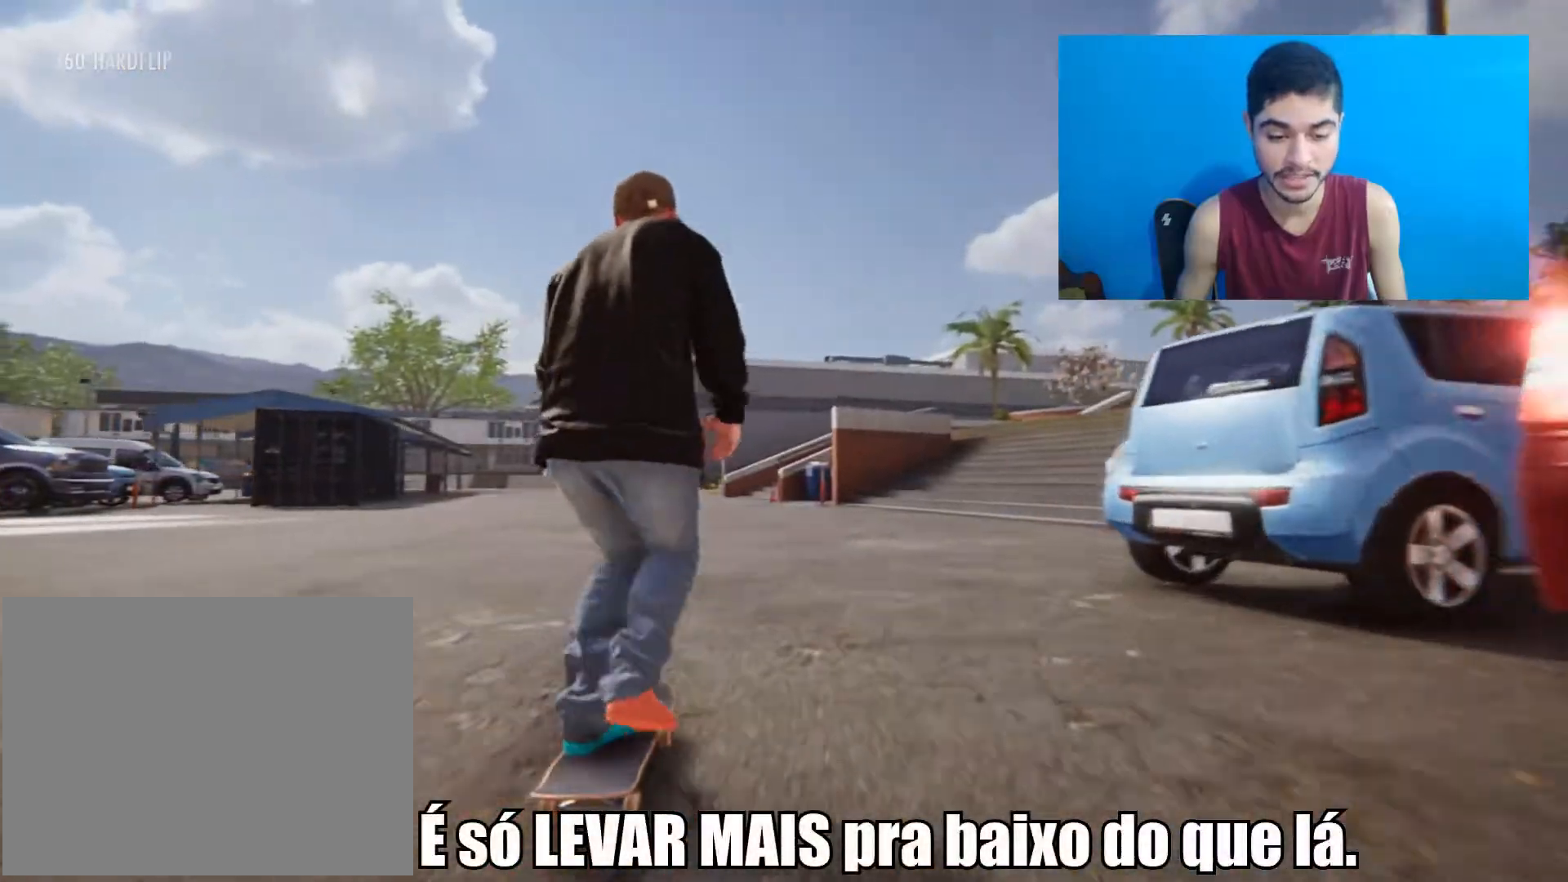
{"buttons": [], "left_stick": "center", "right_stick": "center", "events": [[200, "L2", "up"], [233, "A", "up"]]}
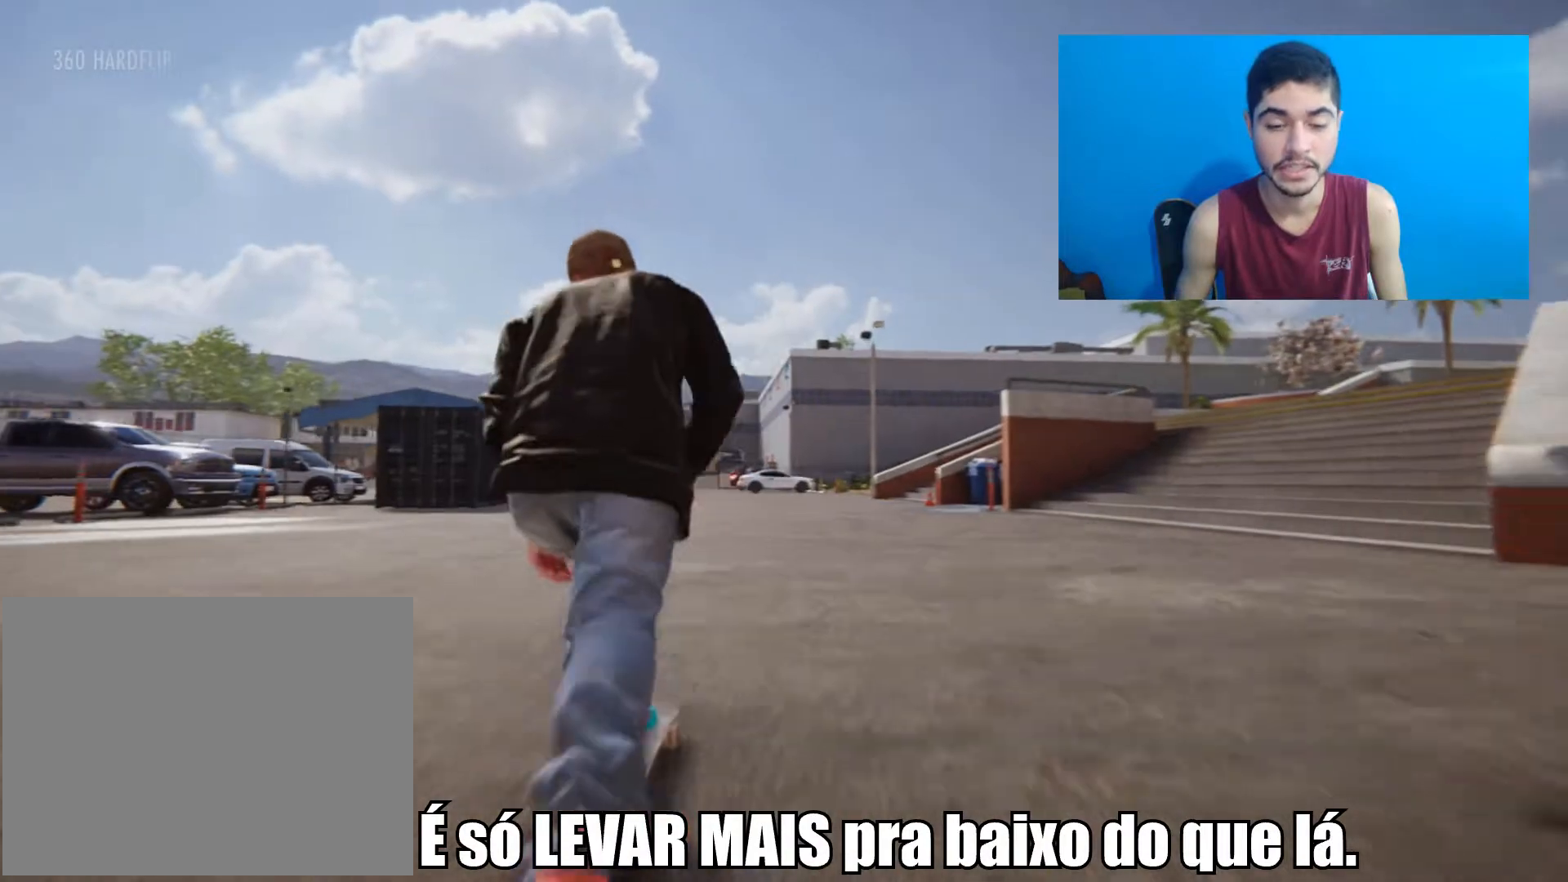
{"buttons": ["L2"], "left_stick": "center", "right_stick": "center", "events": [[400, "L2", "down"]]}
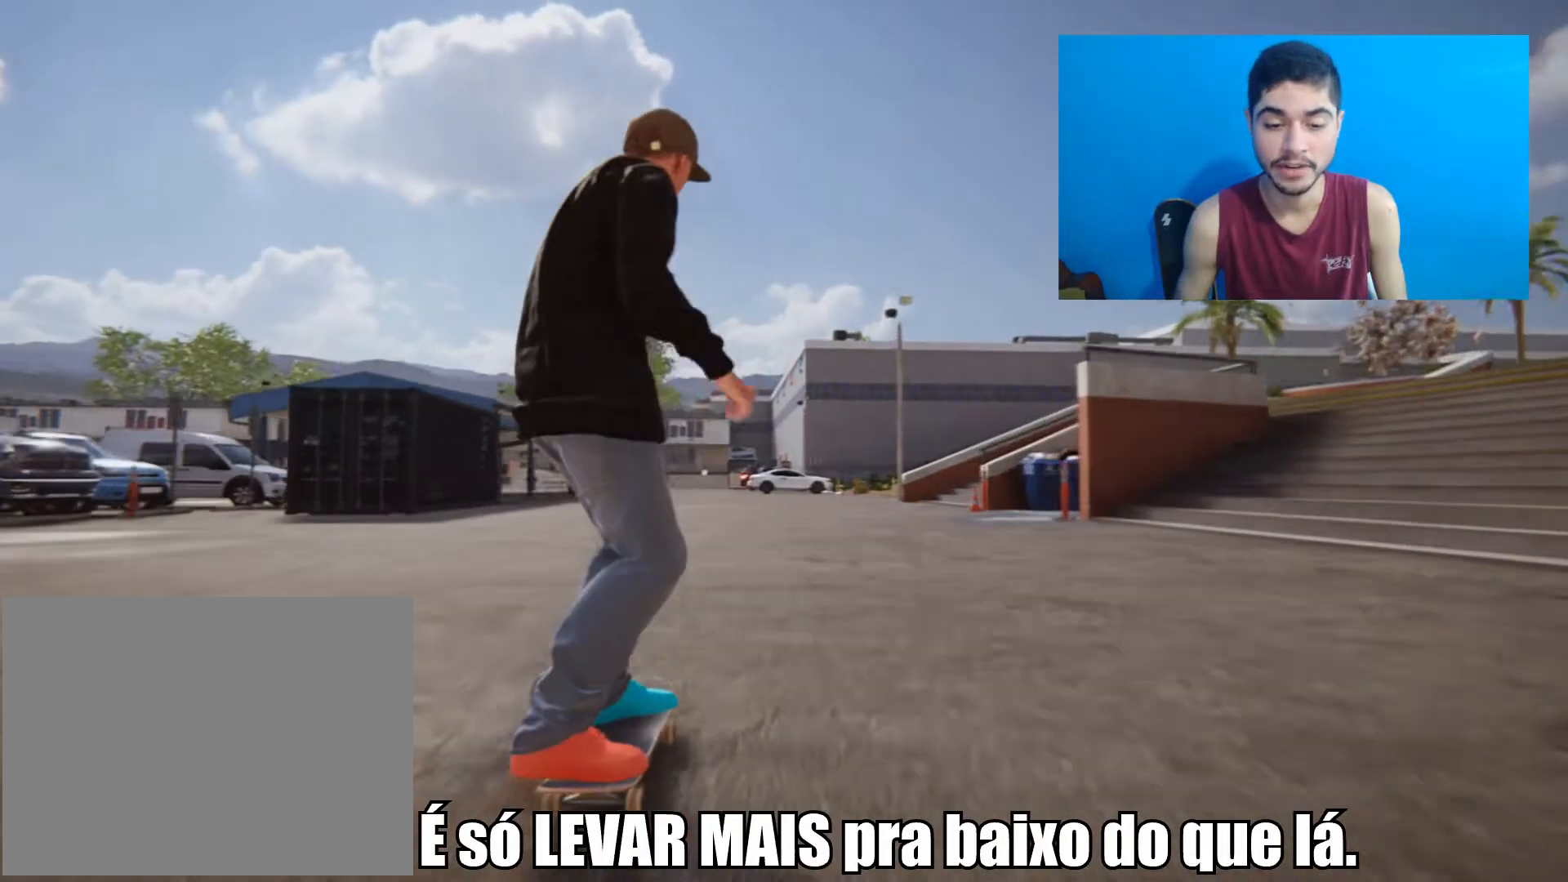
{"buttons": [], "left_stick": "center", "right_stick": "center", "events": [[100, "L2", "up"]]}